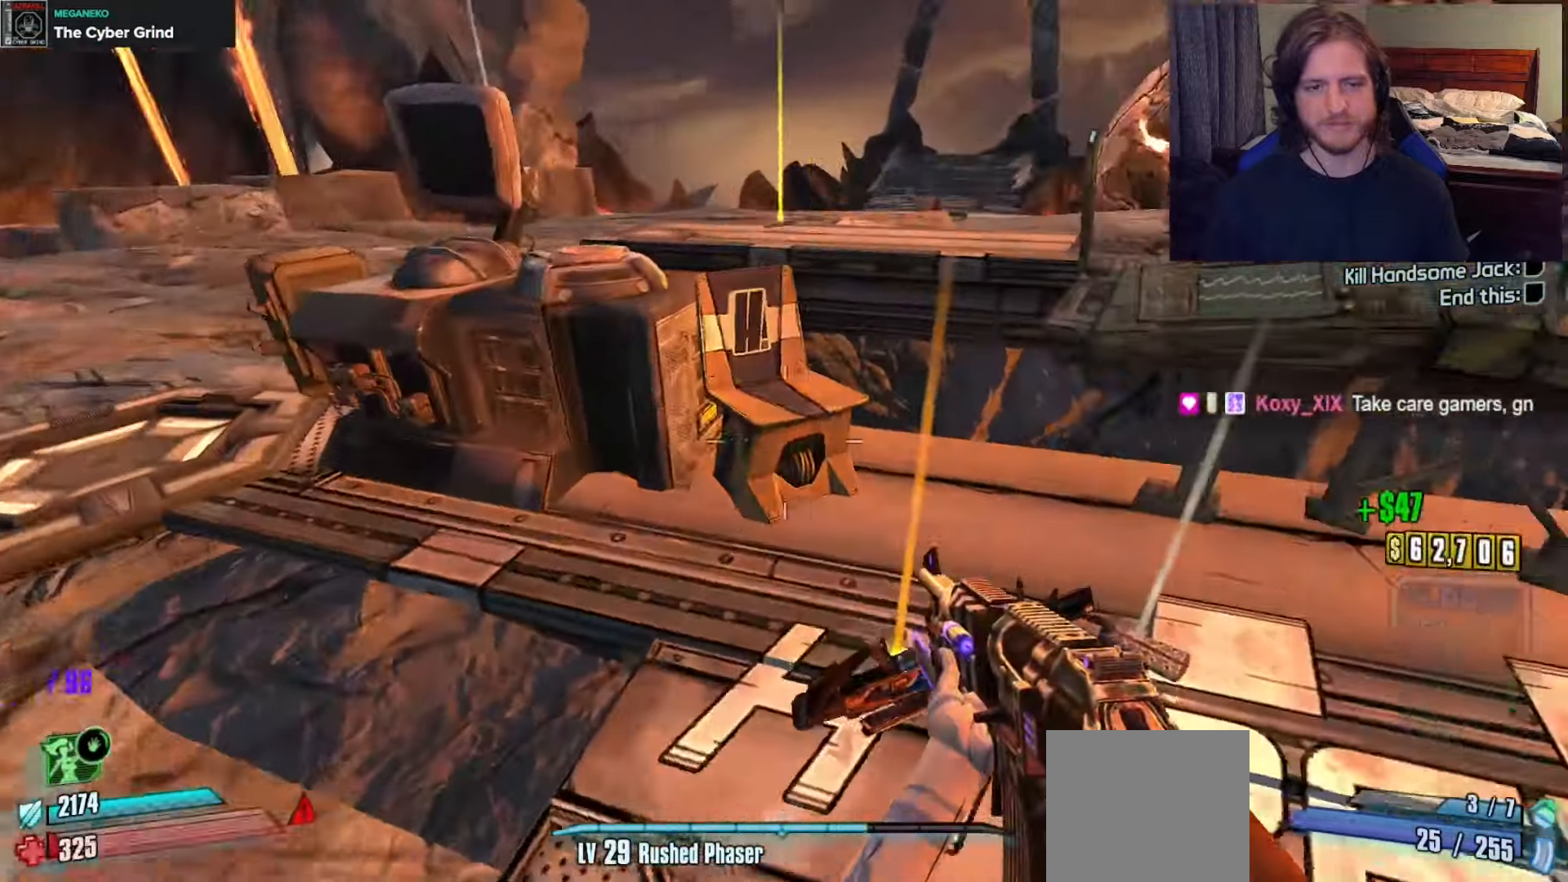
Gameplay with a controller (Xbox layout); each line is a JSON object with the inputs held at the frame after it. "events" lists button and stick changes between this image and that frame as [ms after this image, input, new state], when the widget could be followed in between.
{"buttons": [], "left_stick": "right", "right_stick": "center", "events": [[133, "right_stick", "center"], [350, "left_stick", "up"], [500, "left_stick", "right"]]}
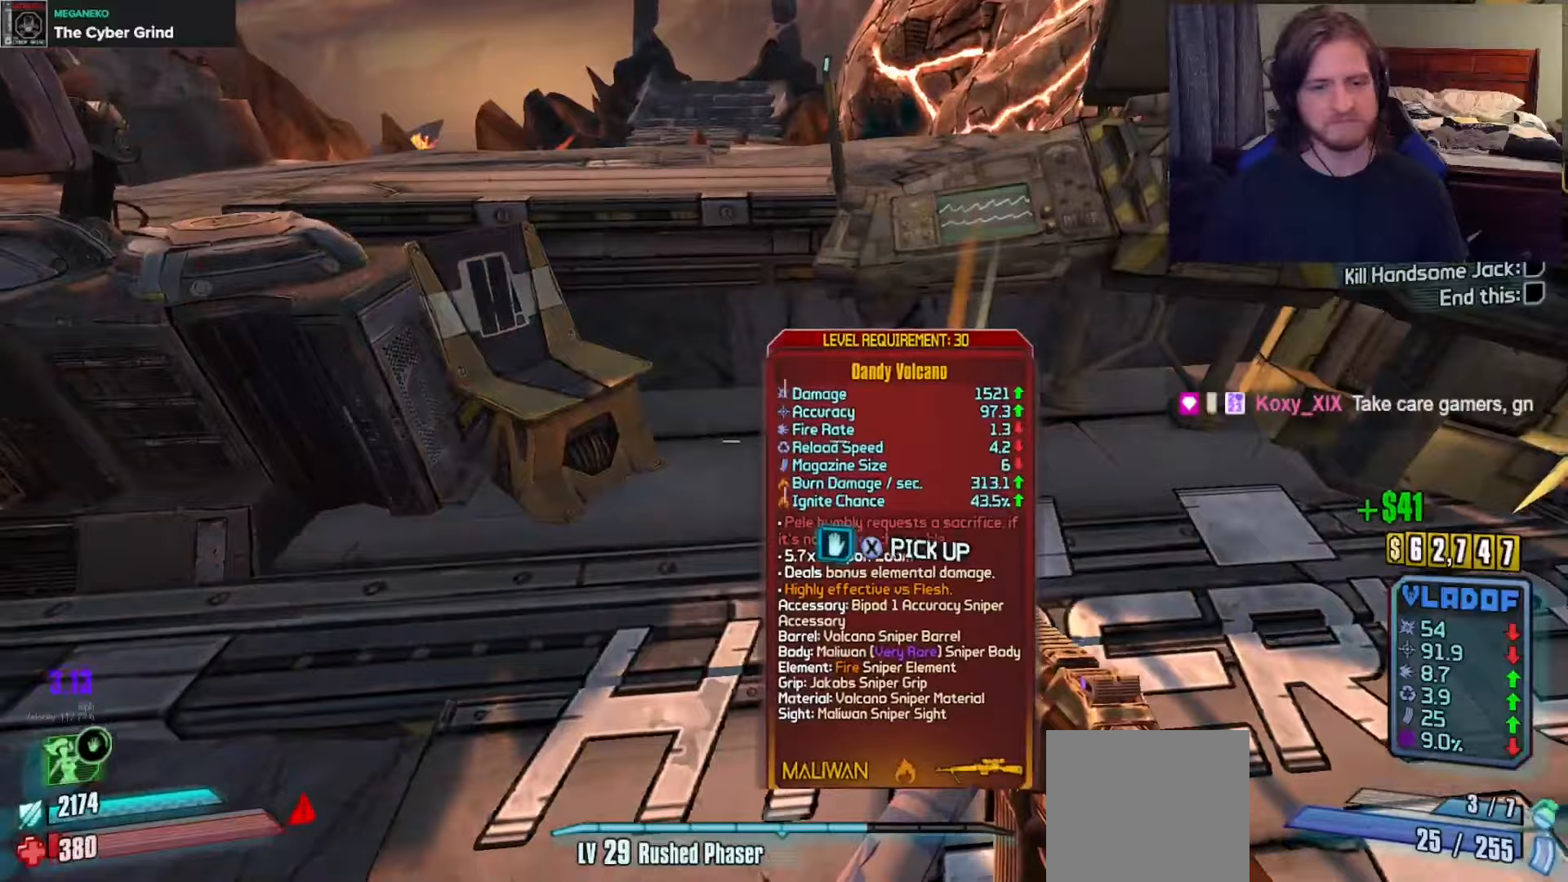
{"buttons": [], "left_stick": "center", "right_stick": "center", "events": [[83, "left_stick", "center"], [283, "left_stick", "down"], [367, "right_stick", "down-right"], [417, "left_stick", "center"], [483, "right_stick", "center"]]}
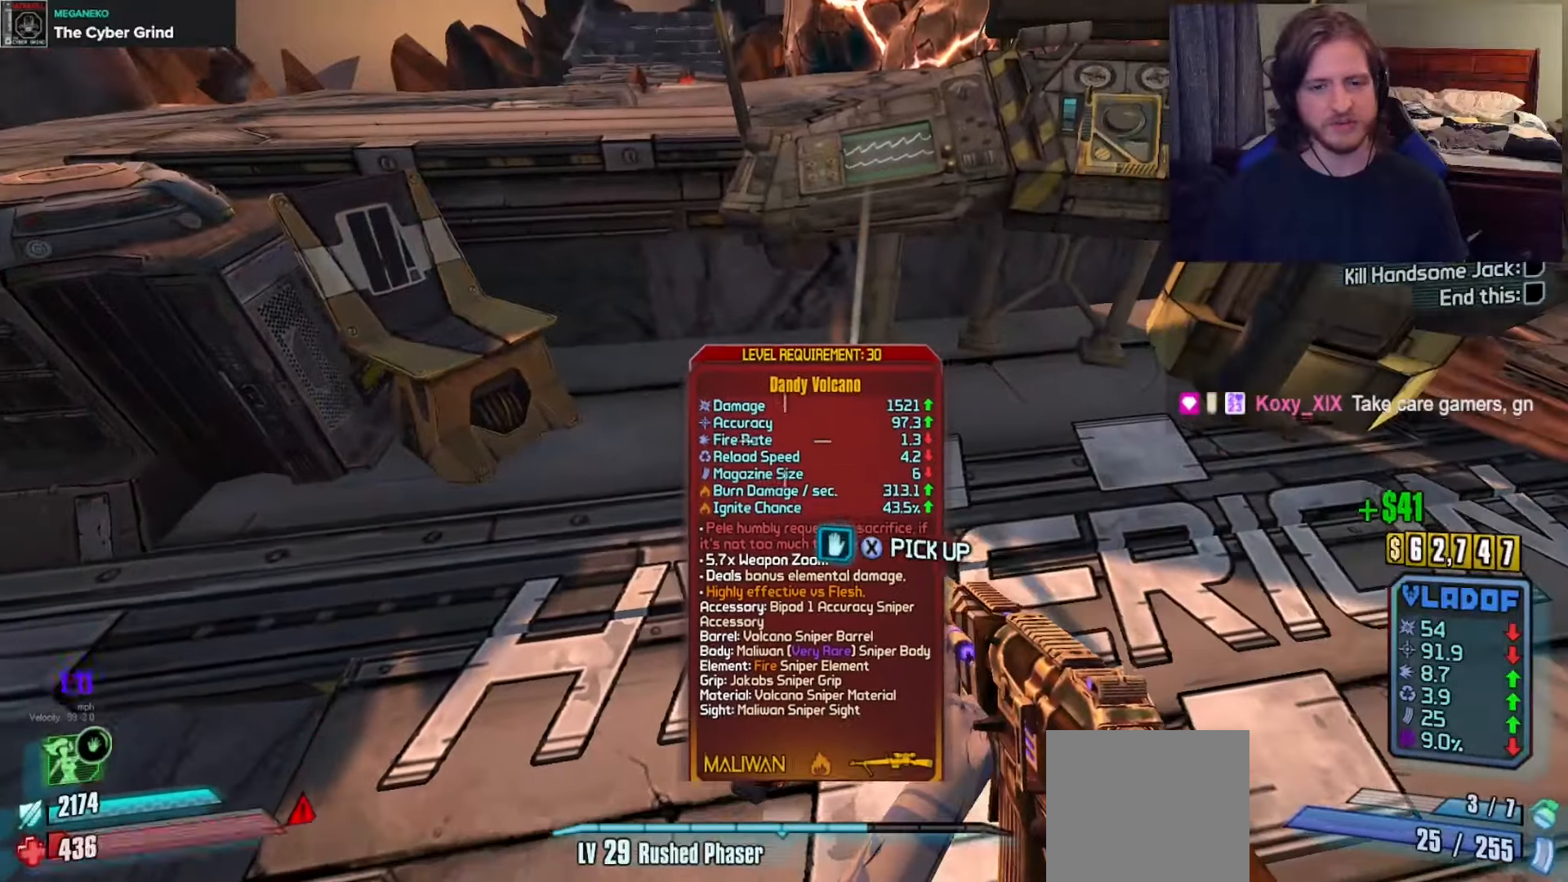
{"buttons": [], "left_stick": "center", "right_stick": "right", "events": [[167, "X", "down"], [233, "X", "up"], [433, "right_stick", "right"]]}
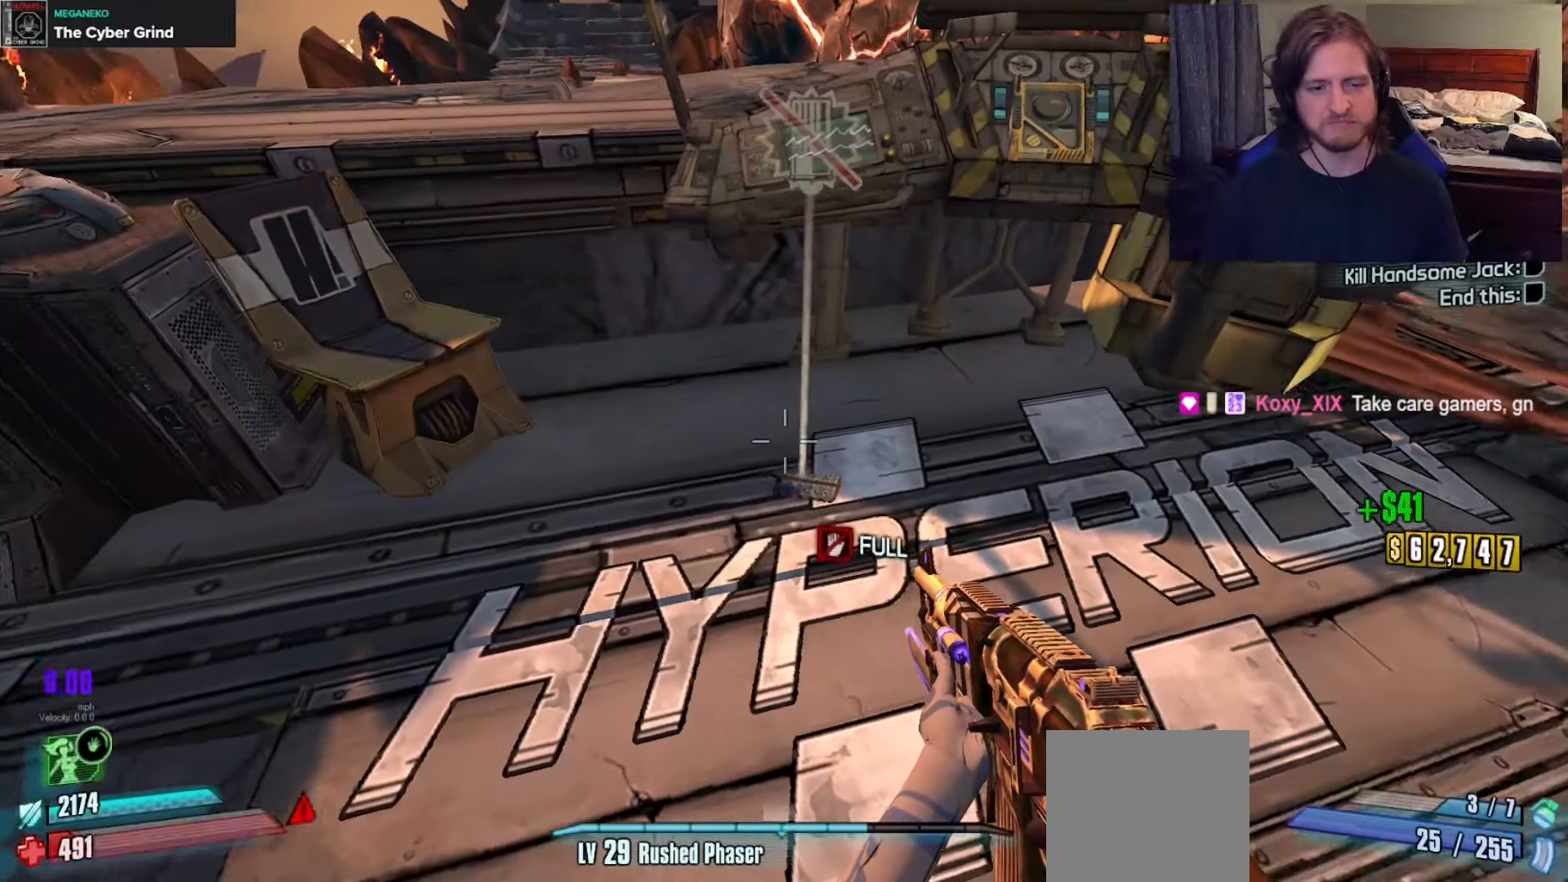
{"buttons": [], "left_stick": "up-right", "right_stick": "up-right", "events": [[67, "right_stick", "center"], [217, "left_stick", "up-right"], [350, "right_stick", "up-right"]]}
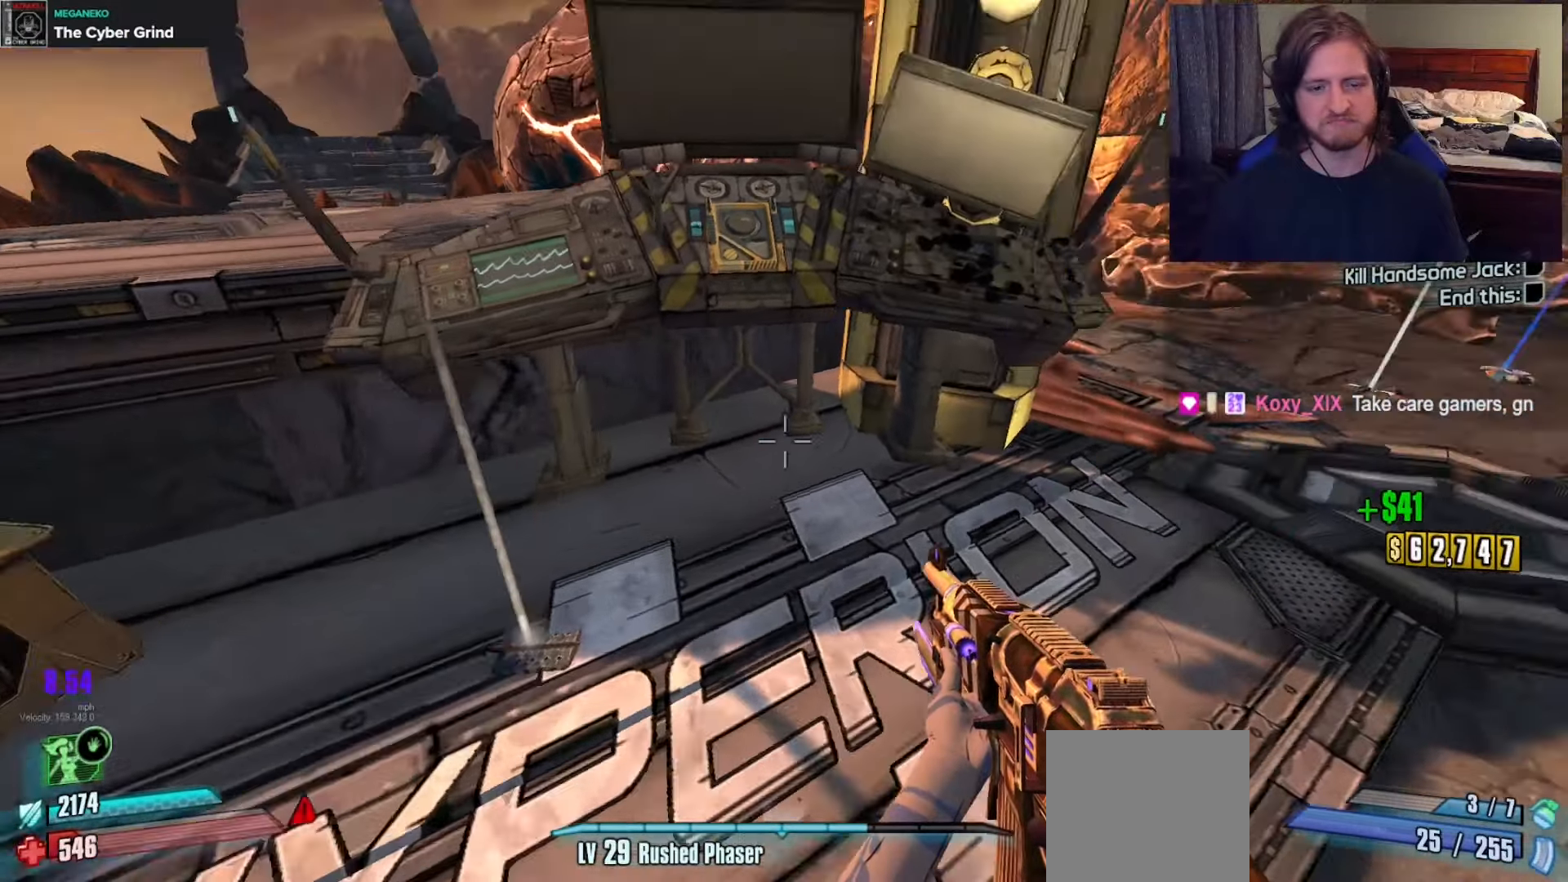
{"buttons": ["L3"], "left_stick": "up", "right_stick": "center", "events": [[50, "right_stick", "center"], [150, "right_stick", "right"], [433, "L3", "down"], [433, "left_stick", "up"], [483, "right_stick", "center"]]}
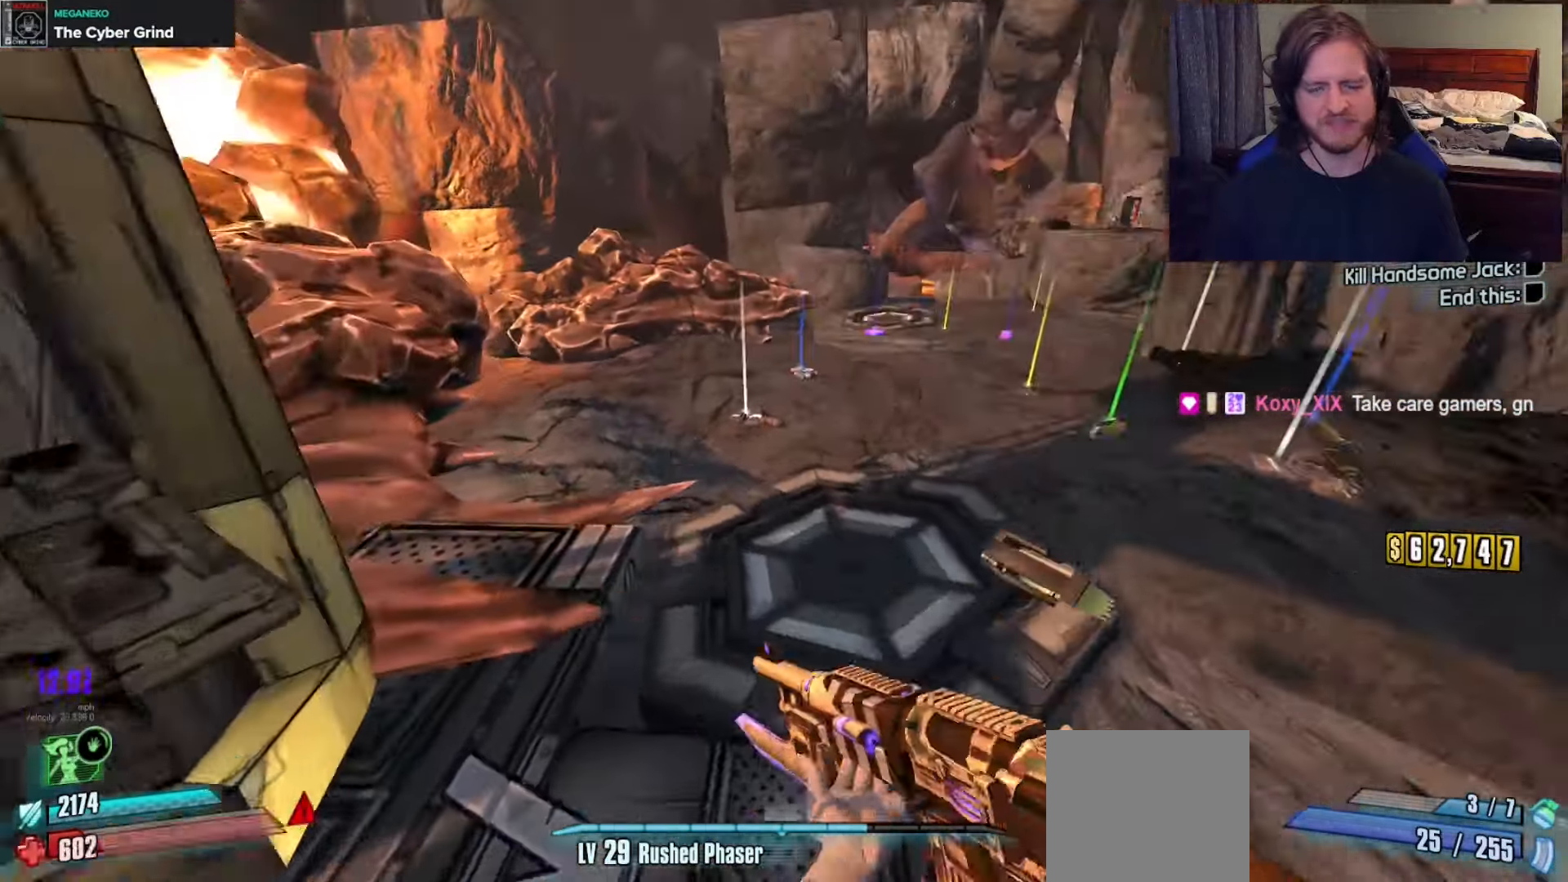
{"buttons": [], "left_stick": "up", "right_stick": "right", "events": [[17, "L3", "up"], [150, "left_stick", "up-right"], [350, "left_stick", "up"], [433, "right_stick", "right"]]}
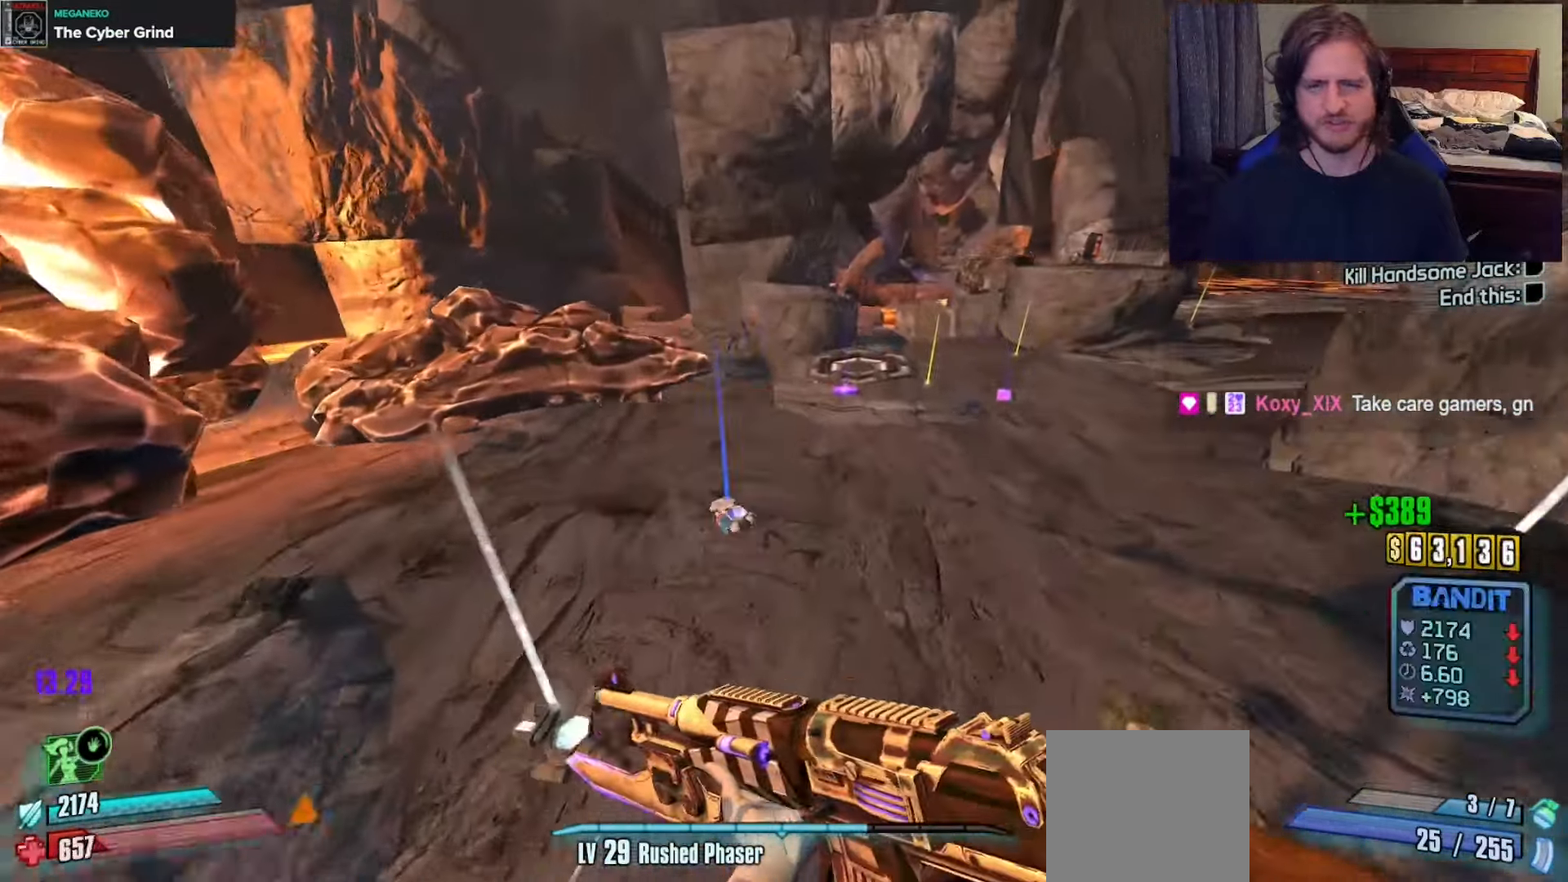
{"buttons": [], "left_stick": "up", "right_stick": "center", "events": [[133, "right_stick", "center"], [233, "left_stick", "up-left"], [367, "left_stick", "up"]]}
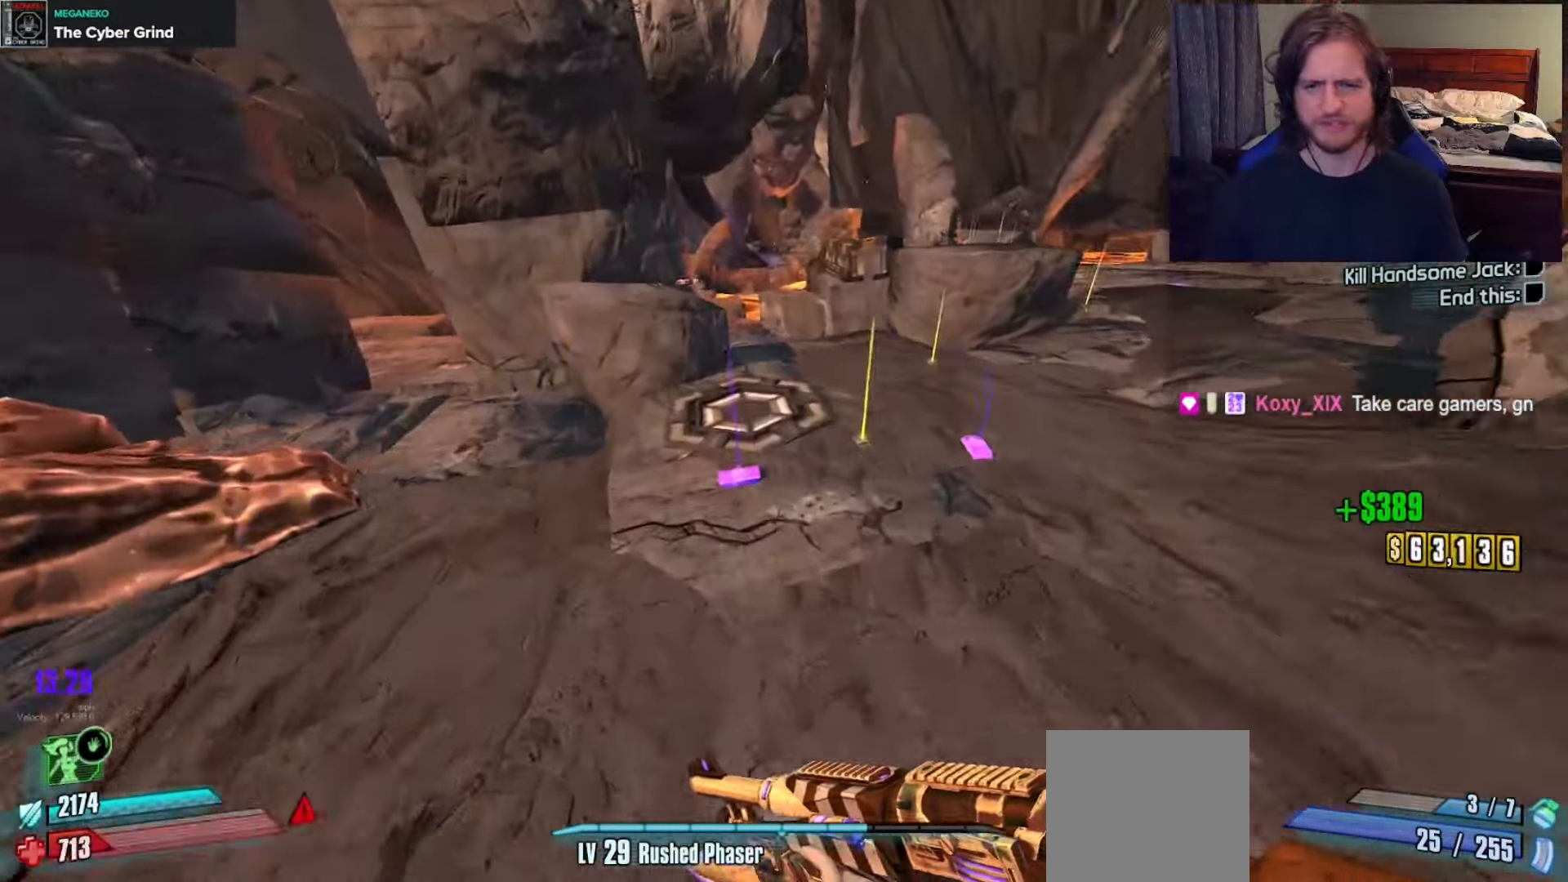
{"buttons": [], "left_stick": "up-right", "right_stick": "left", "events": [[350, "right_stick", "left"], [433, "left_stick", "up-right"]]}
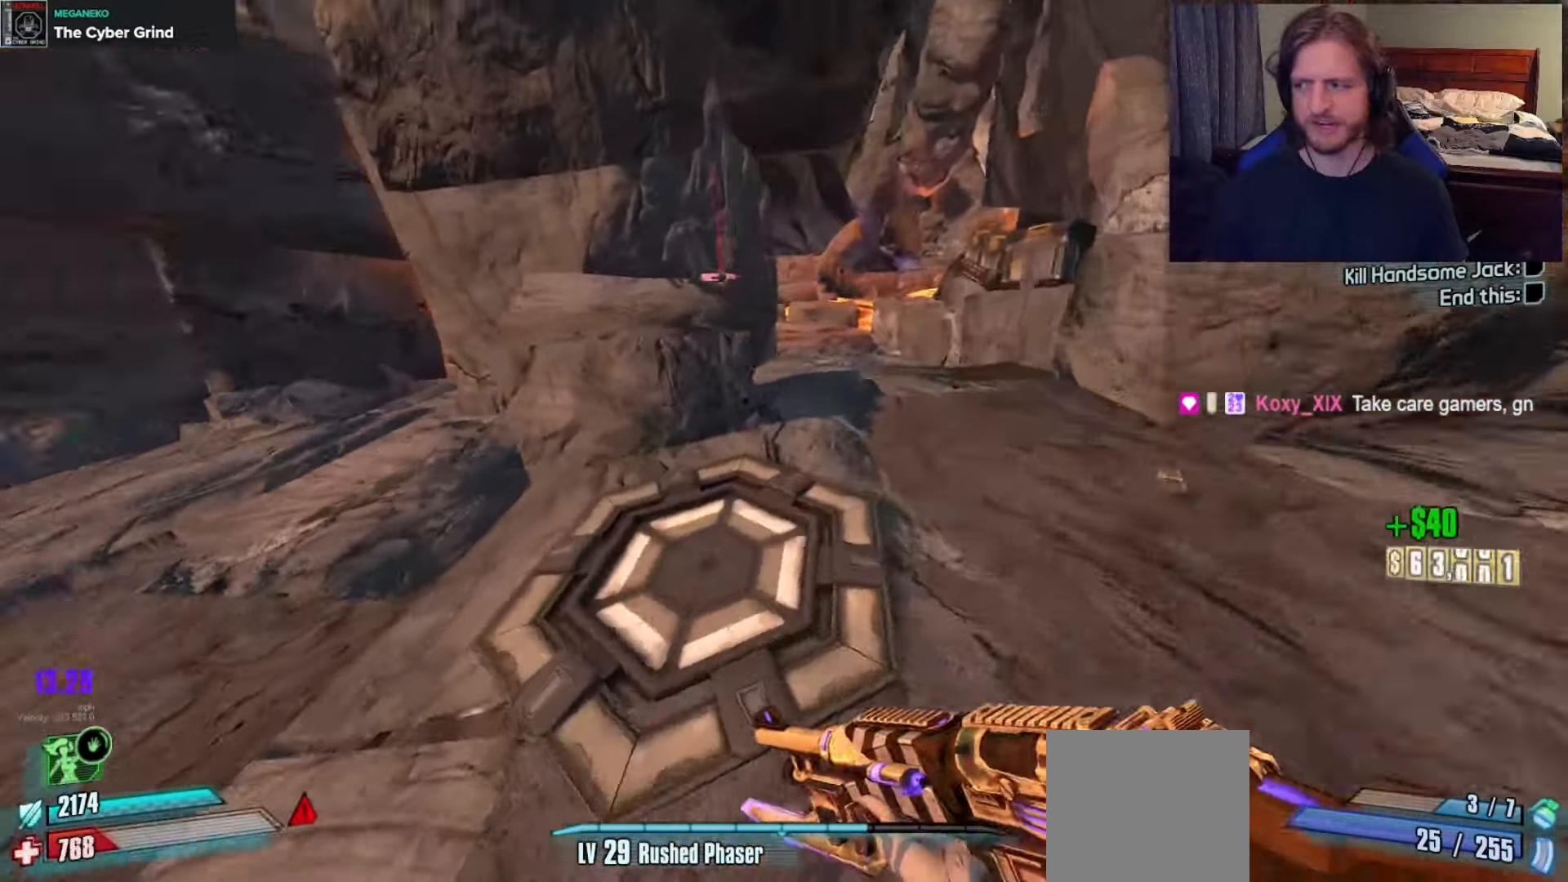
{"buttons": [], "left_stick": "up", "right_stick": "left", "events": [[183, "left_stick", "up"], [233, "L3", "down"], [333, "L3", "up"]]}
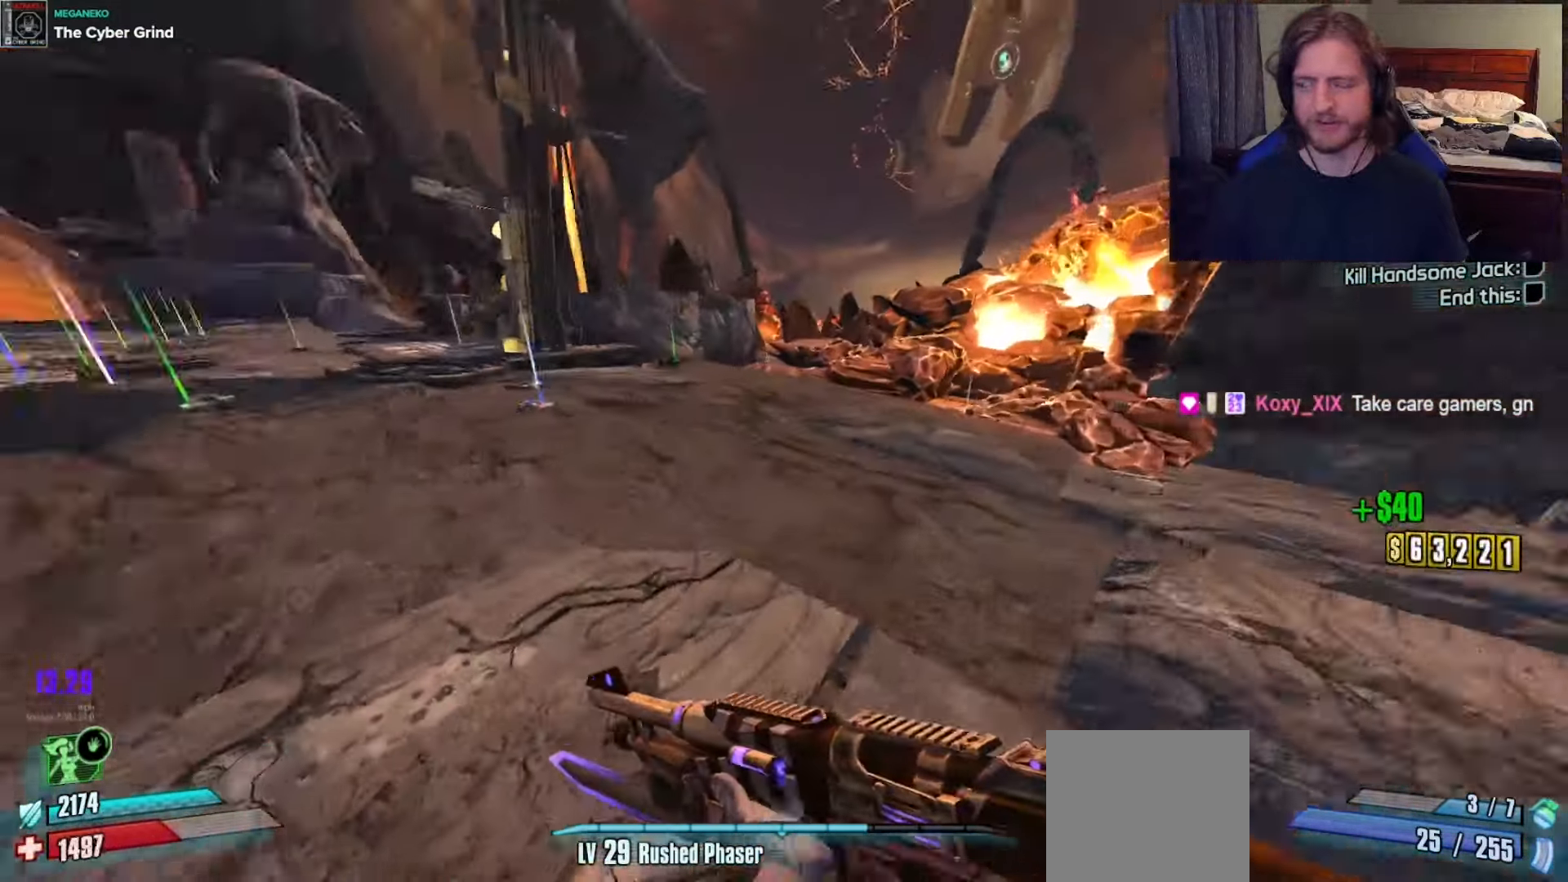
{"buttons": [], "left_stick": "up", "right_stick": "center", "events": [[83, "right_stick", "center"]]}
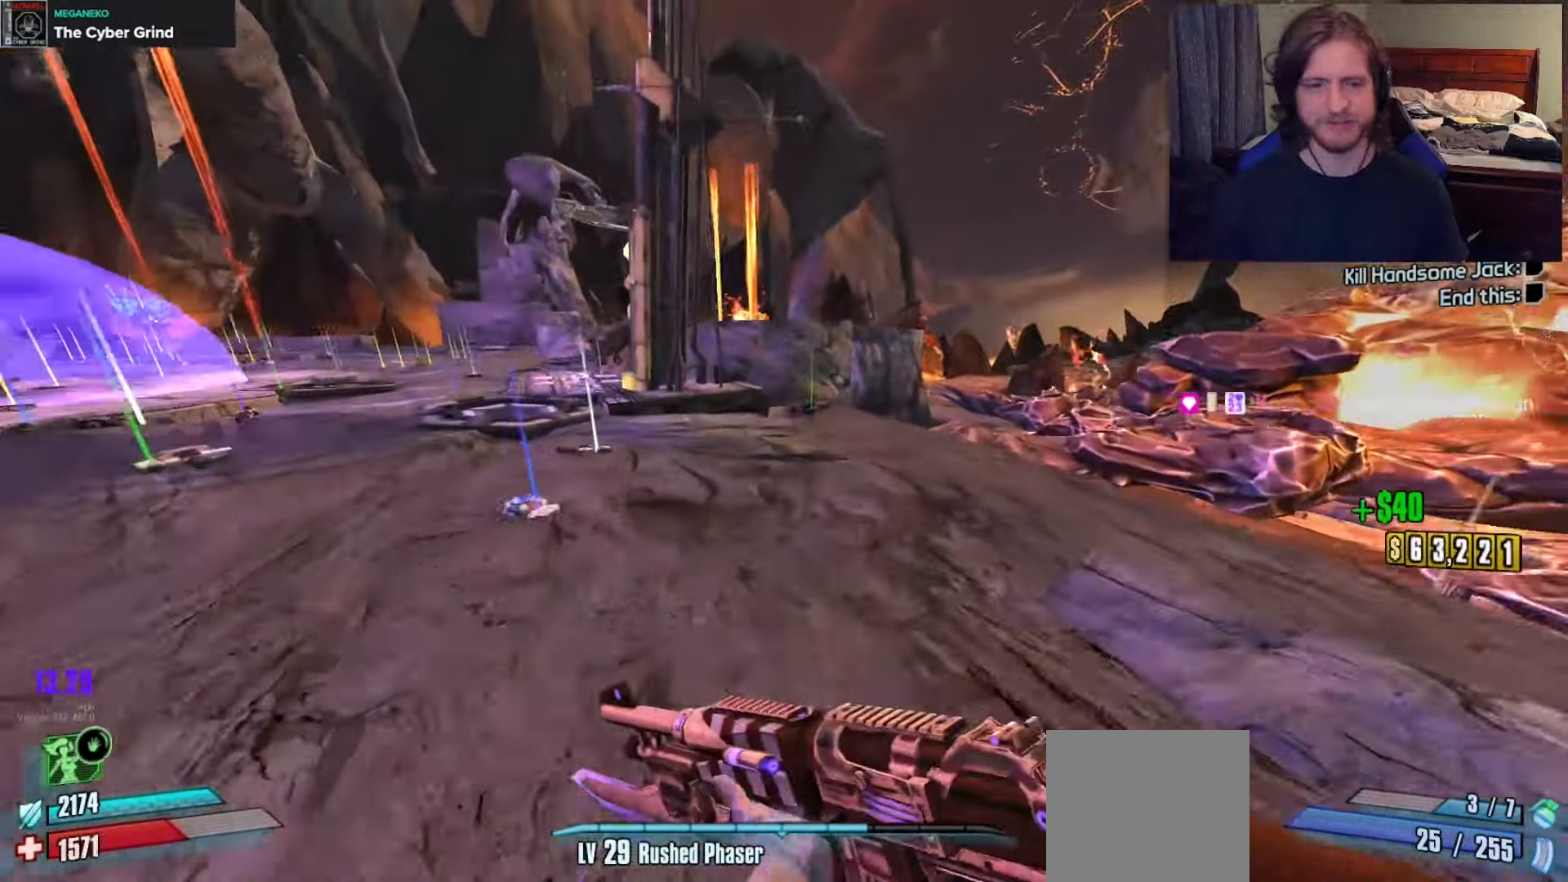
{"buttons": [], "left_stick": "up", "right_stick": "left", "events": [[317, "right_stick", "right"], [450, "right_stick", "center"], [500, "right_stick", "left"]]}
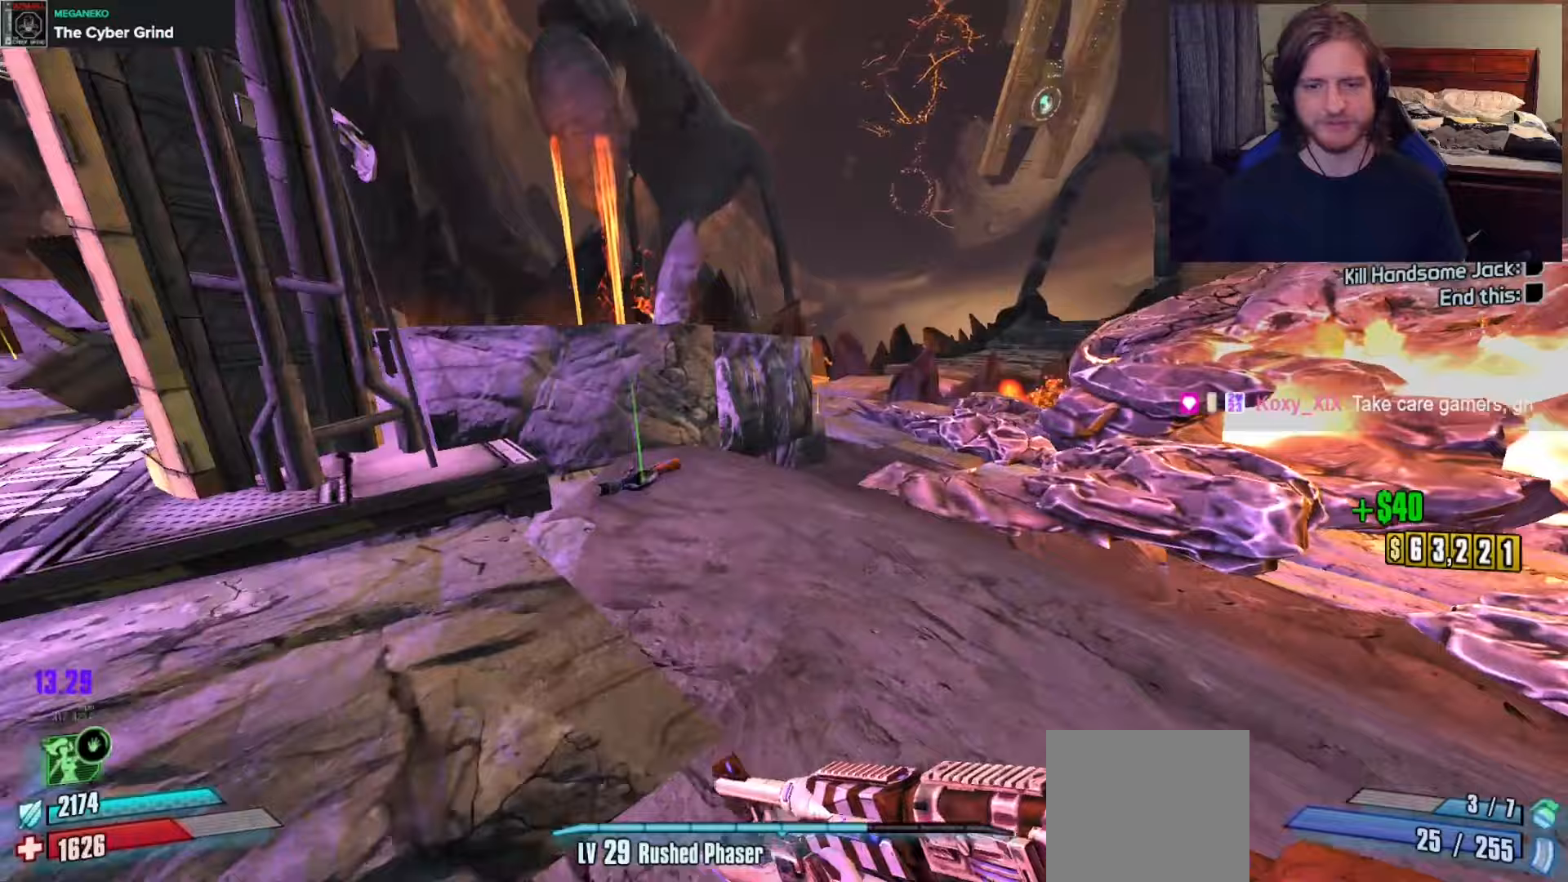
{"buttons": [], "left_stick": "up", "right_stick": "left", "events": [[300, "left_stick", "up-right"], [483, "left_stick", "up"]]}
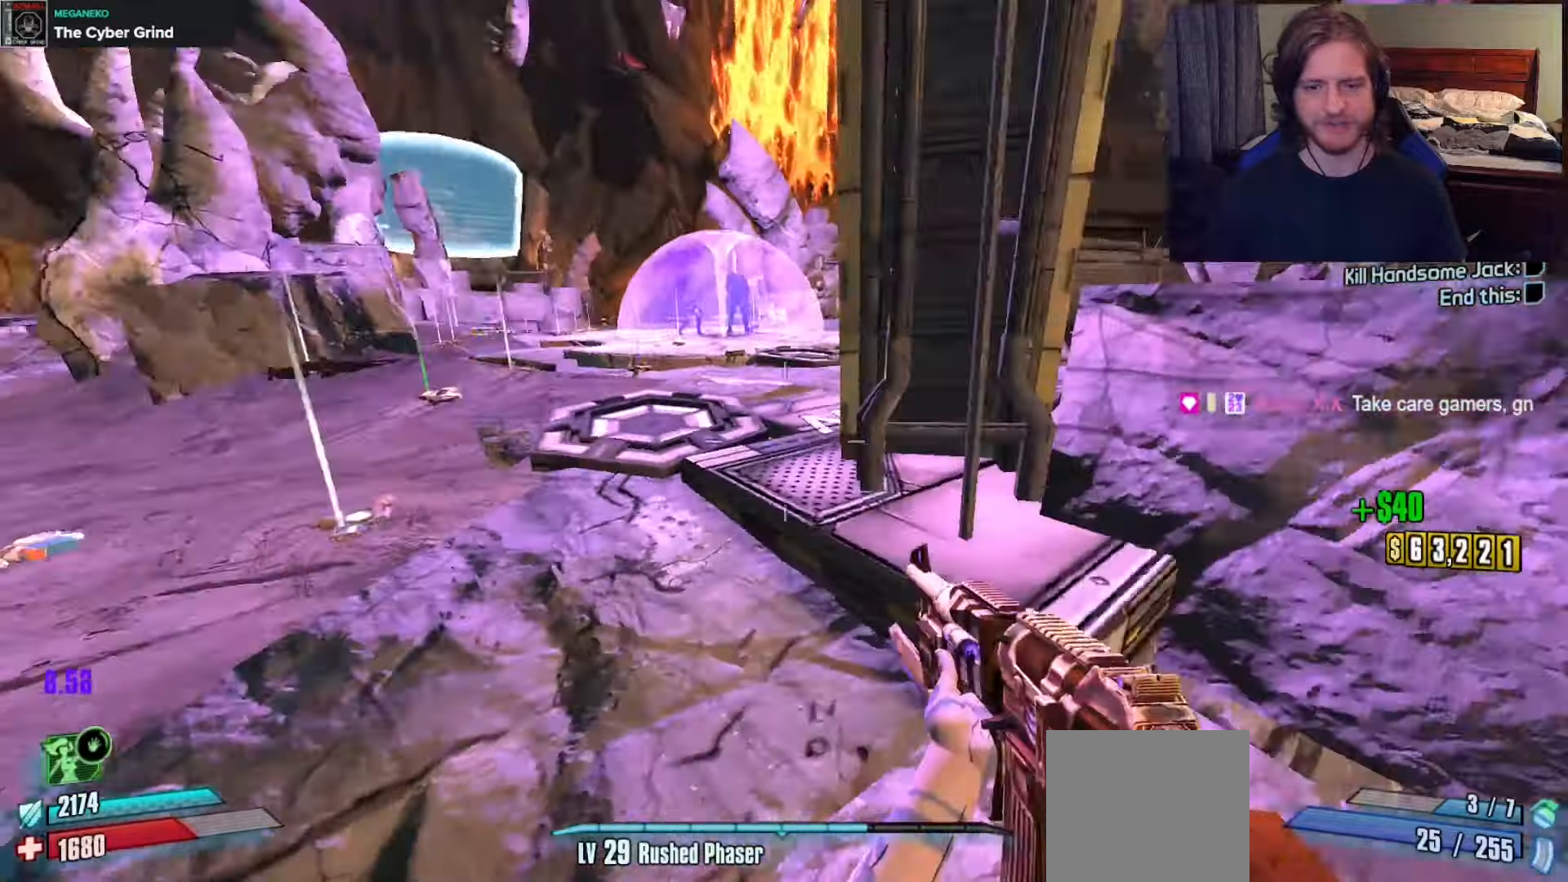
{"buttons": [], "left_stick": "up", "right_stick": "center", "events": [[50, "L3", "down"], [67, "right_stick", "center"], [133, "L3", "up"], [217, "L3", "down"], [317, "L3", "up"]]}
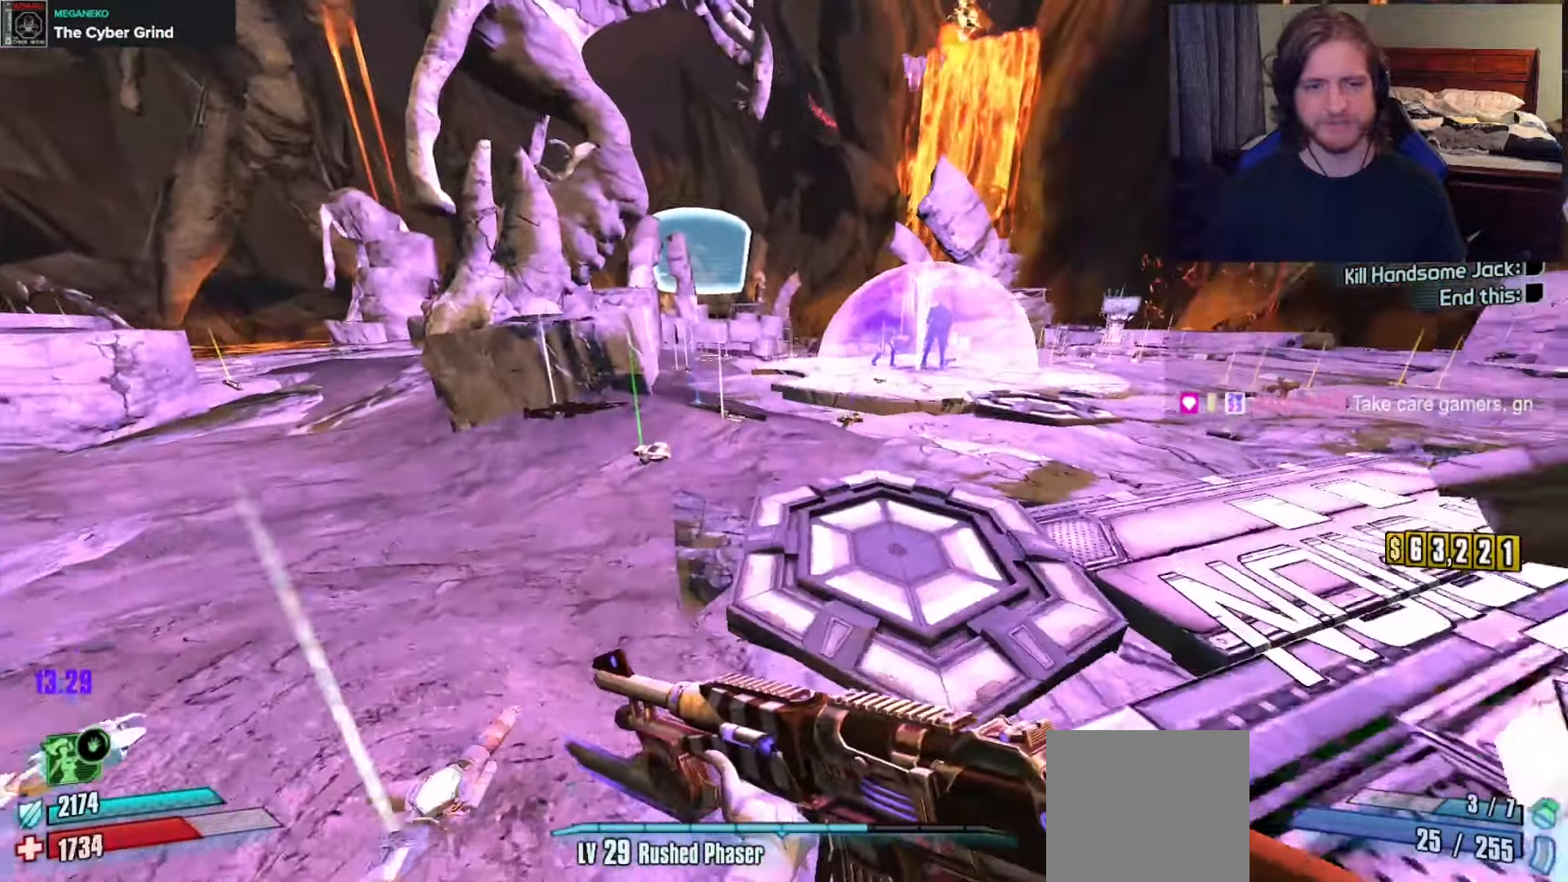
{"buttons": [], "left_stick": "up", "right_stick": "down-right", "events": [[150, "right_stick", "right"], [350, "right_stick", "down-right"]]}
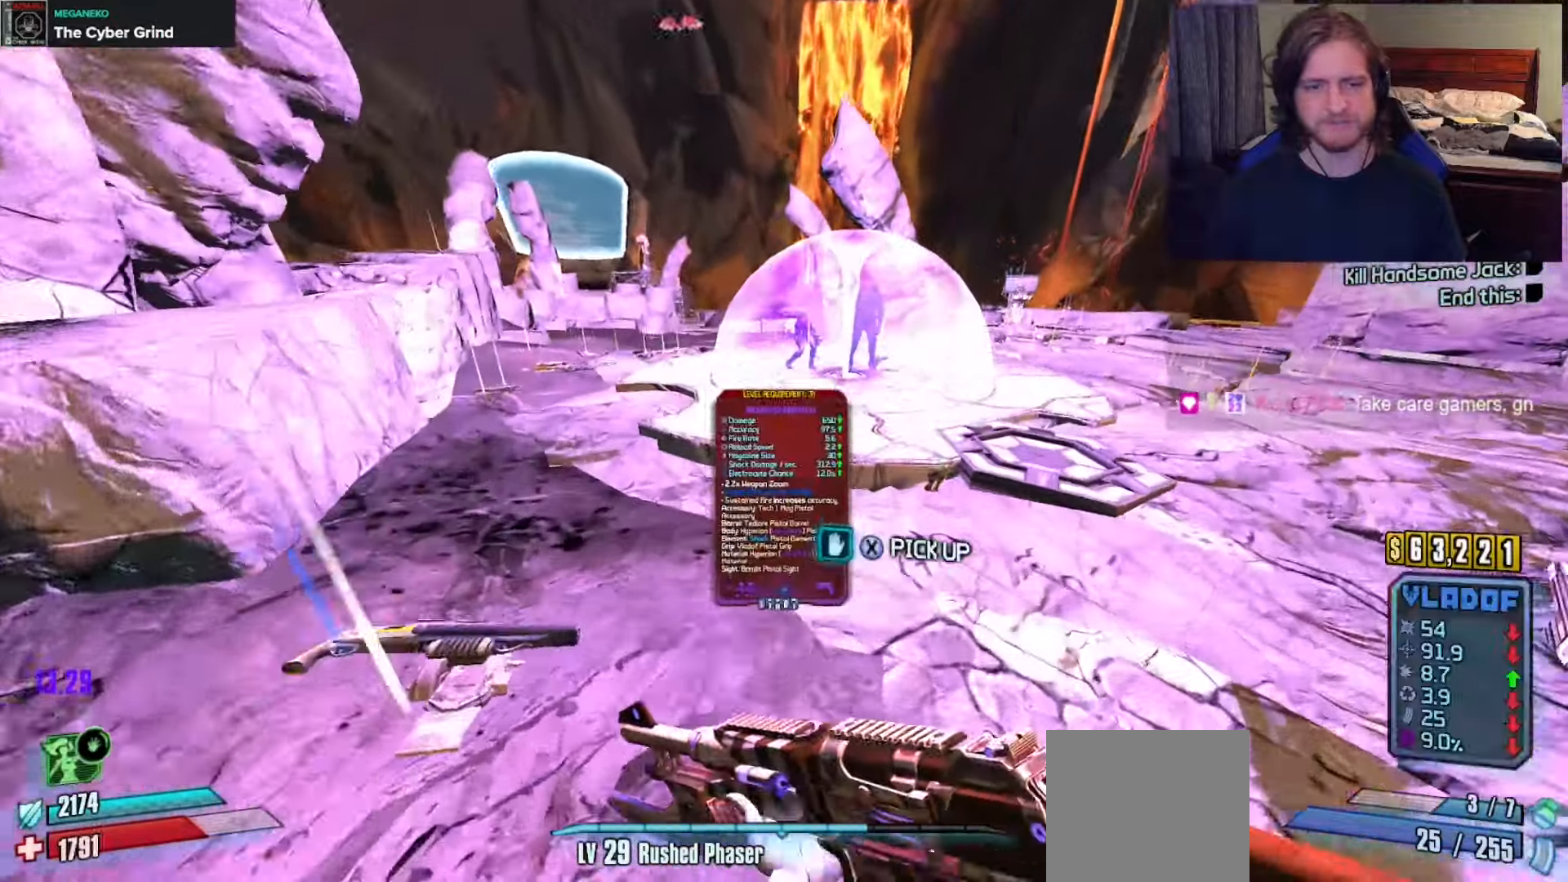
{"buttons": [], "left_stick": "up", "right_stick": "center", "events": [[50, "left_stick", "up-right"], [150, "right_stick", "center"], [200, "left_stick", "up"], [267, "right_stick", "up"], [467, "right_stick", "center"]]}
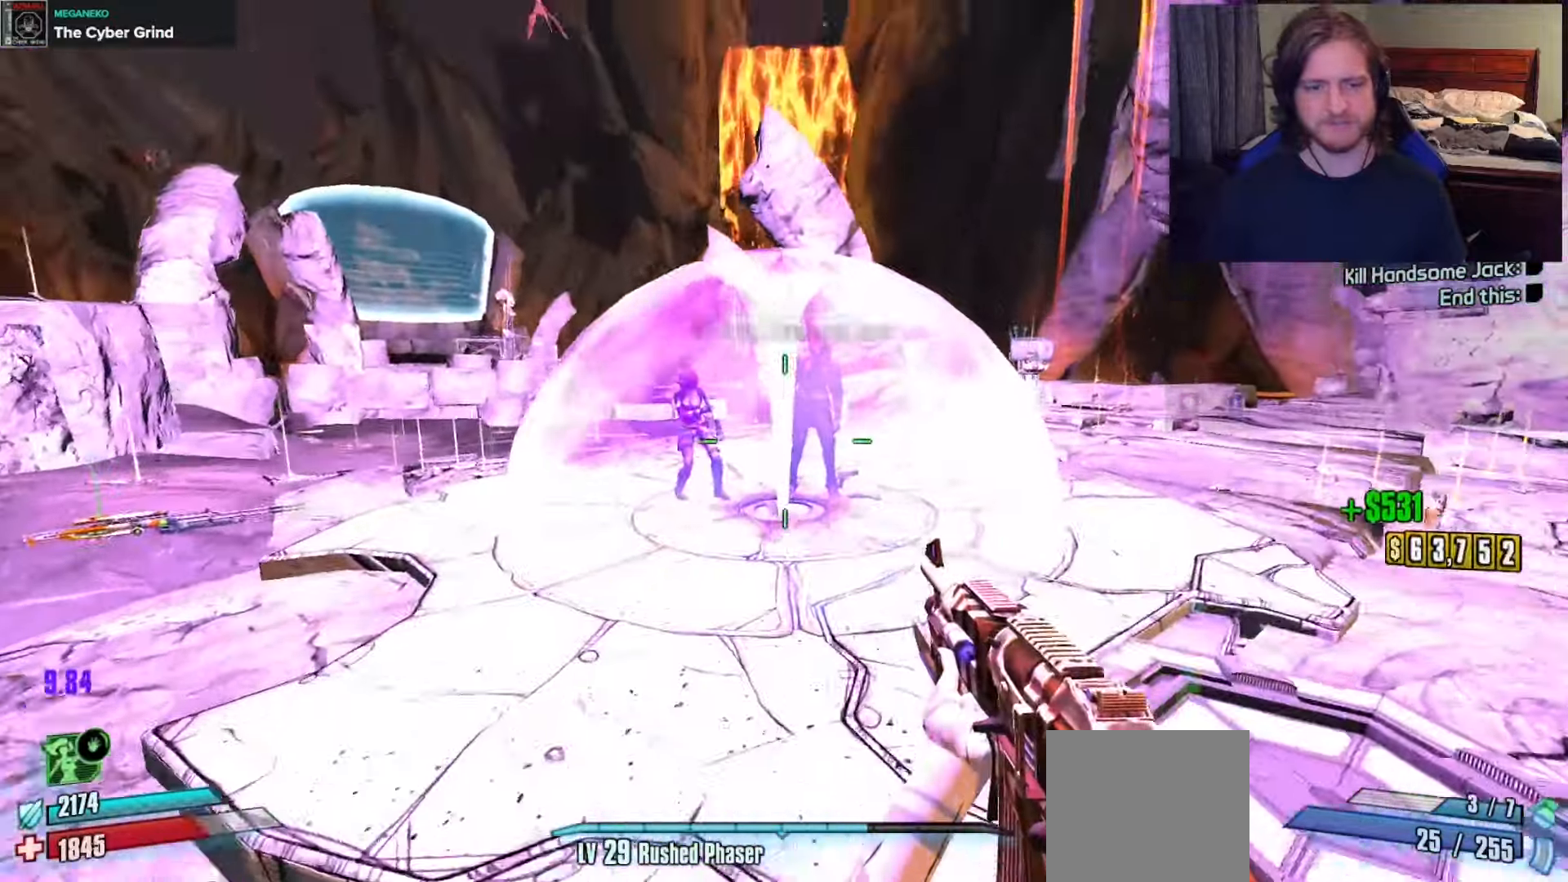
{"buttons": [], "left_stick": "up-right", "right_stick": "left", "events": [[233, "right_stick", "up-left"], [300, "left_stick", "up-right"], [400, "right_stick", "left"]]}
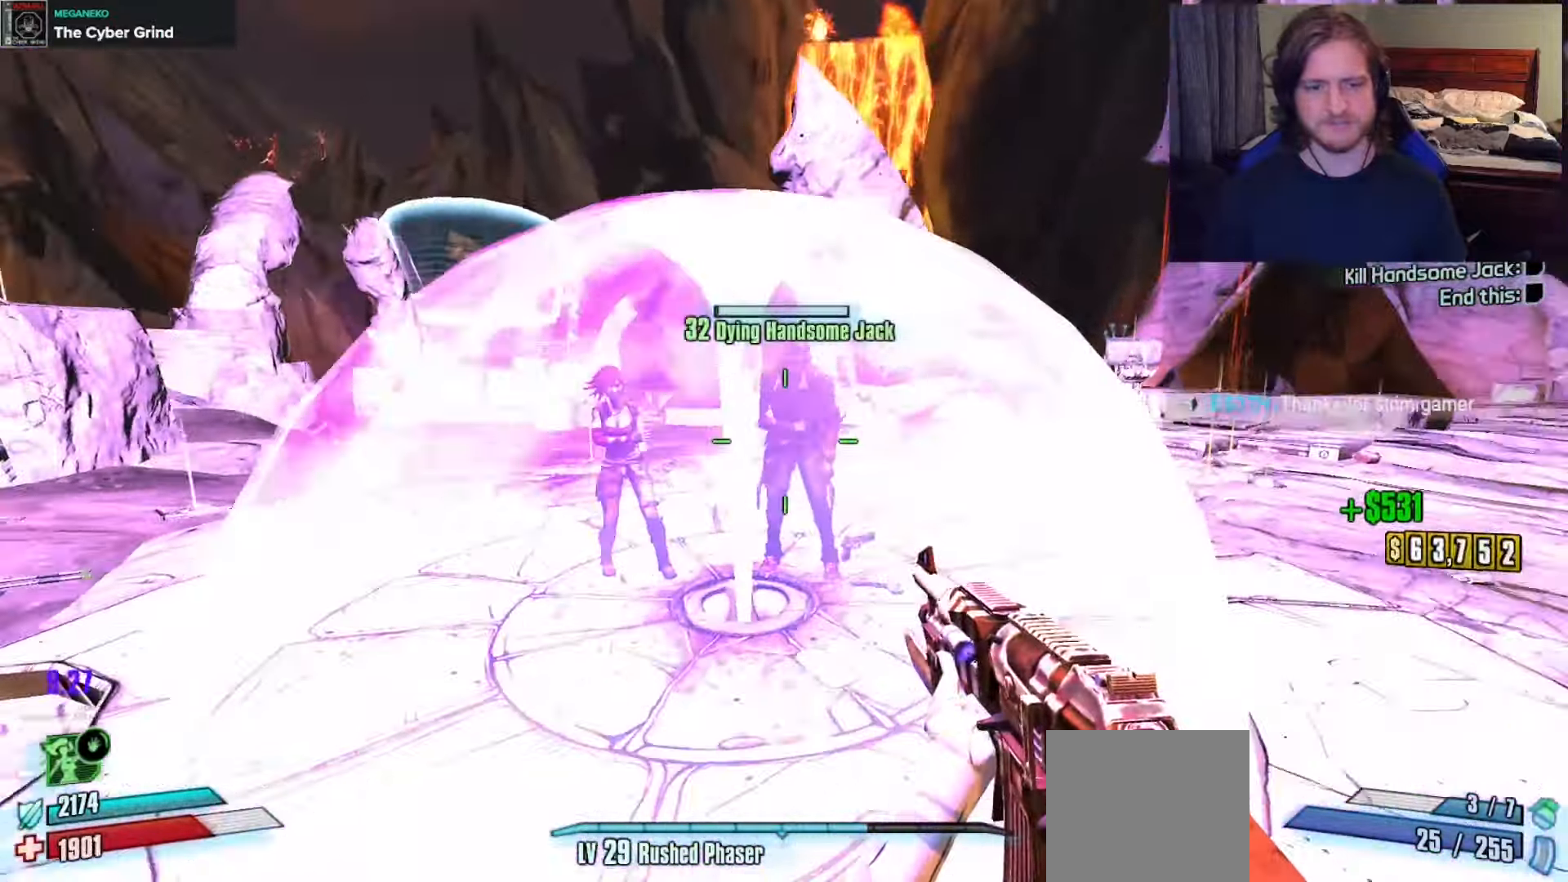
{"buttons": [], "left_stick": "center", "right_stick": "center", "events": [[383, "left_stick", "center"], [467, "right_stick", "center"]]}
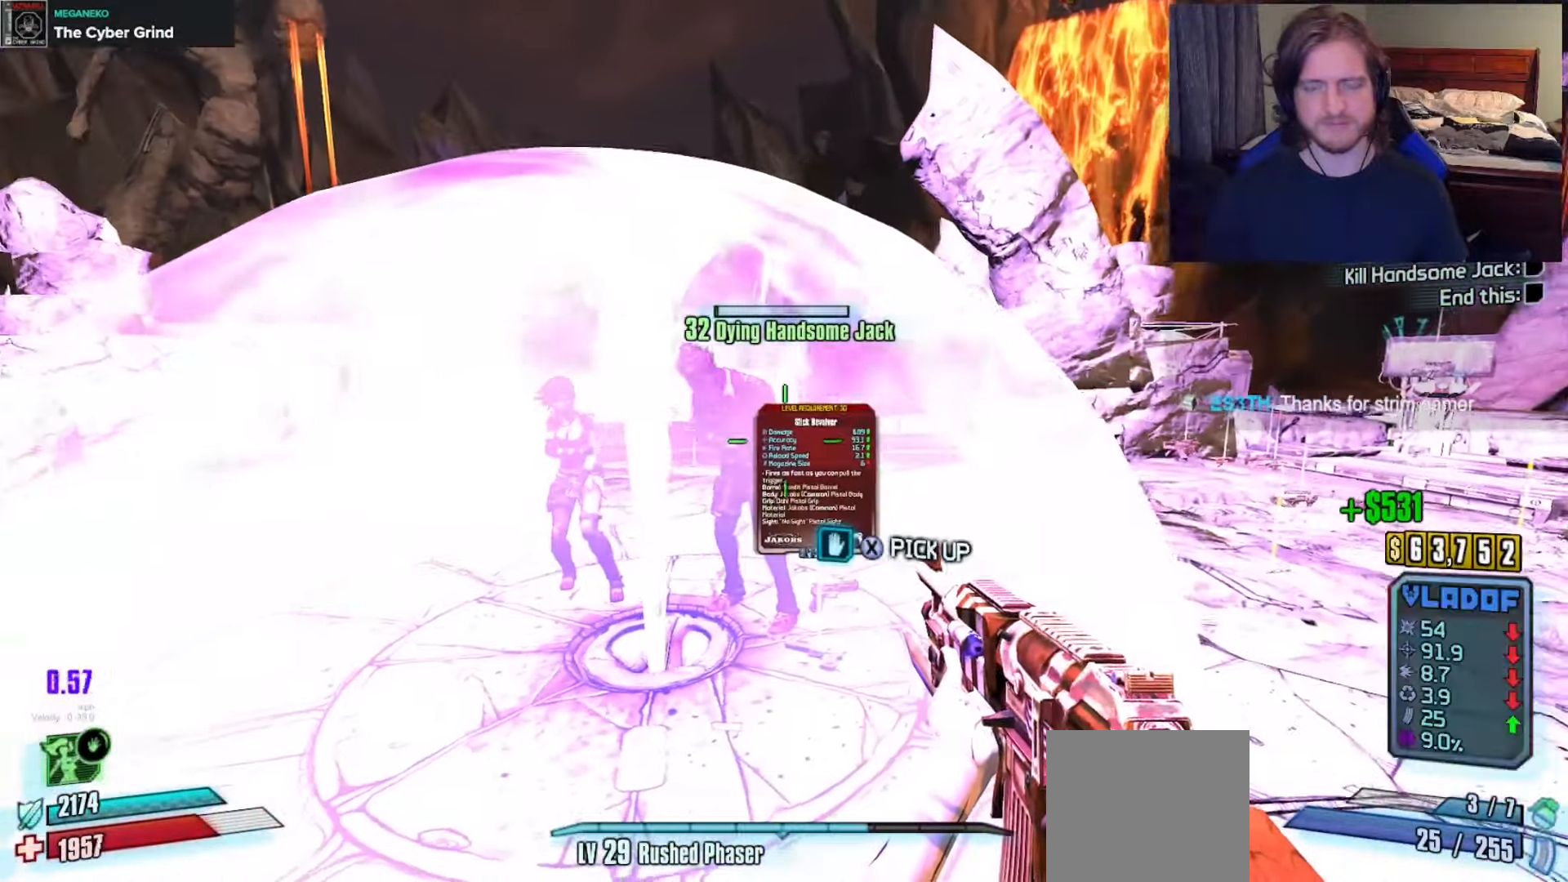
{"buttons": [], "left_stick": "center", "right_stick": "center", "events": [[317, "left_stick", "up-right"], [483, "left_stick", "center"]]}
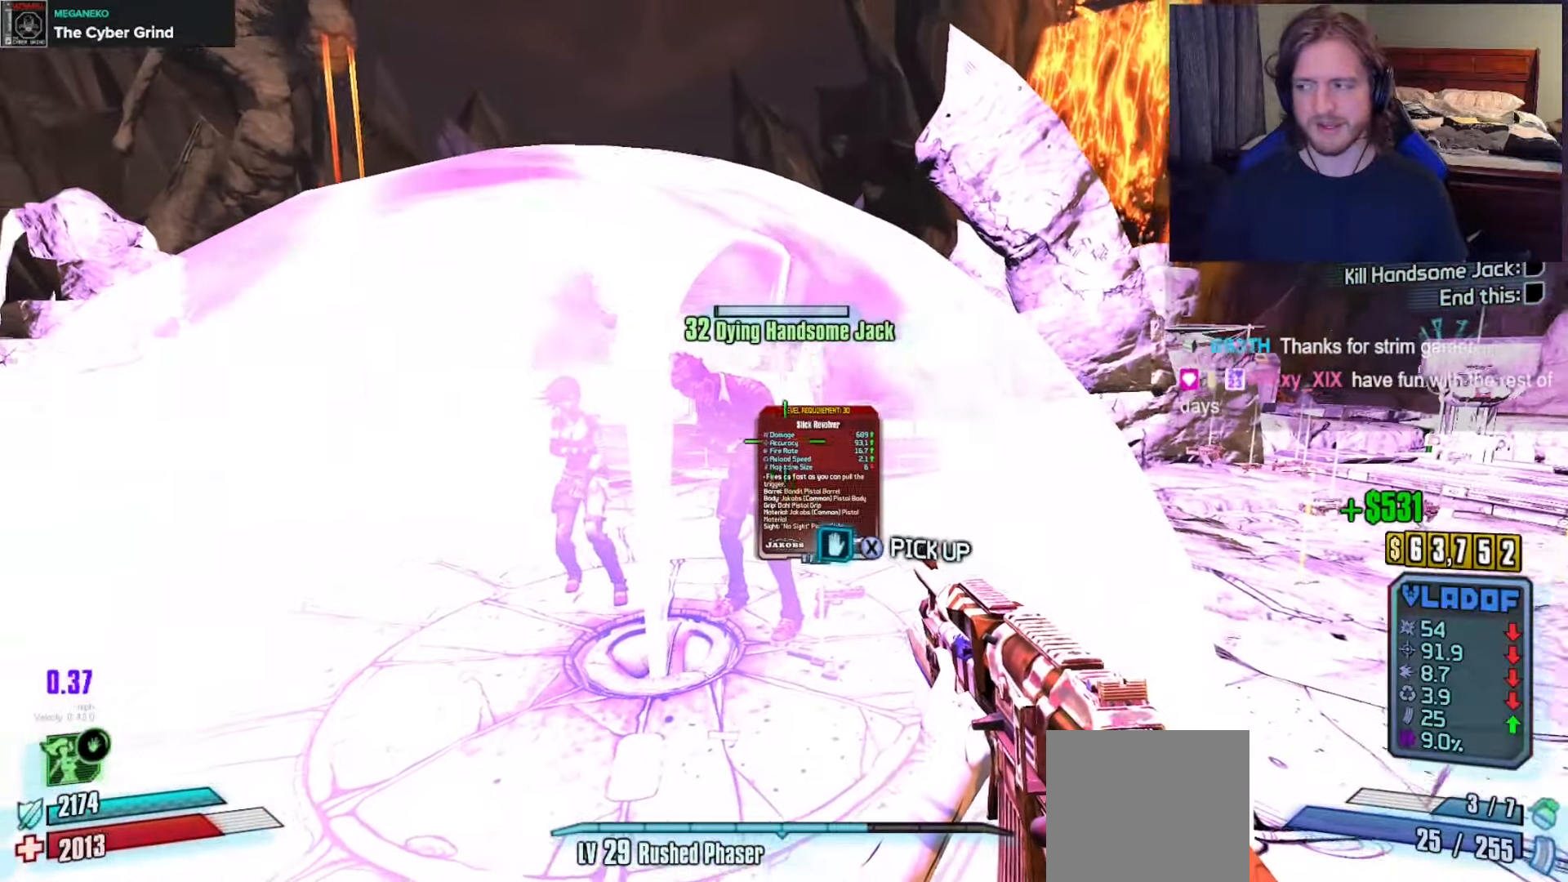
{"buttons": [], "left_stick": "up-right", "right_stick": "center", "events": [[200, "right_stick", "down-left"], [217, "left_stick", "up-right"], [367, "right_stick", "center"]]}
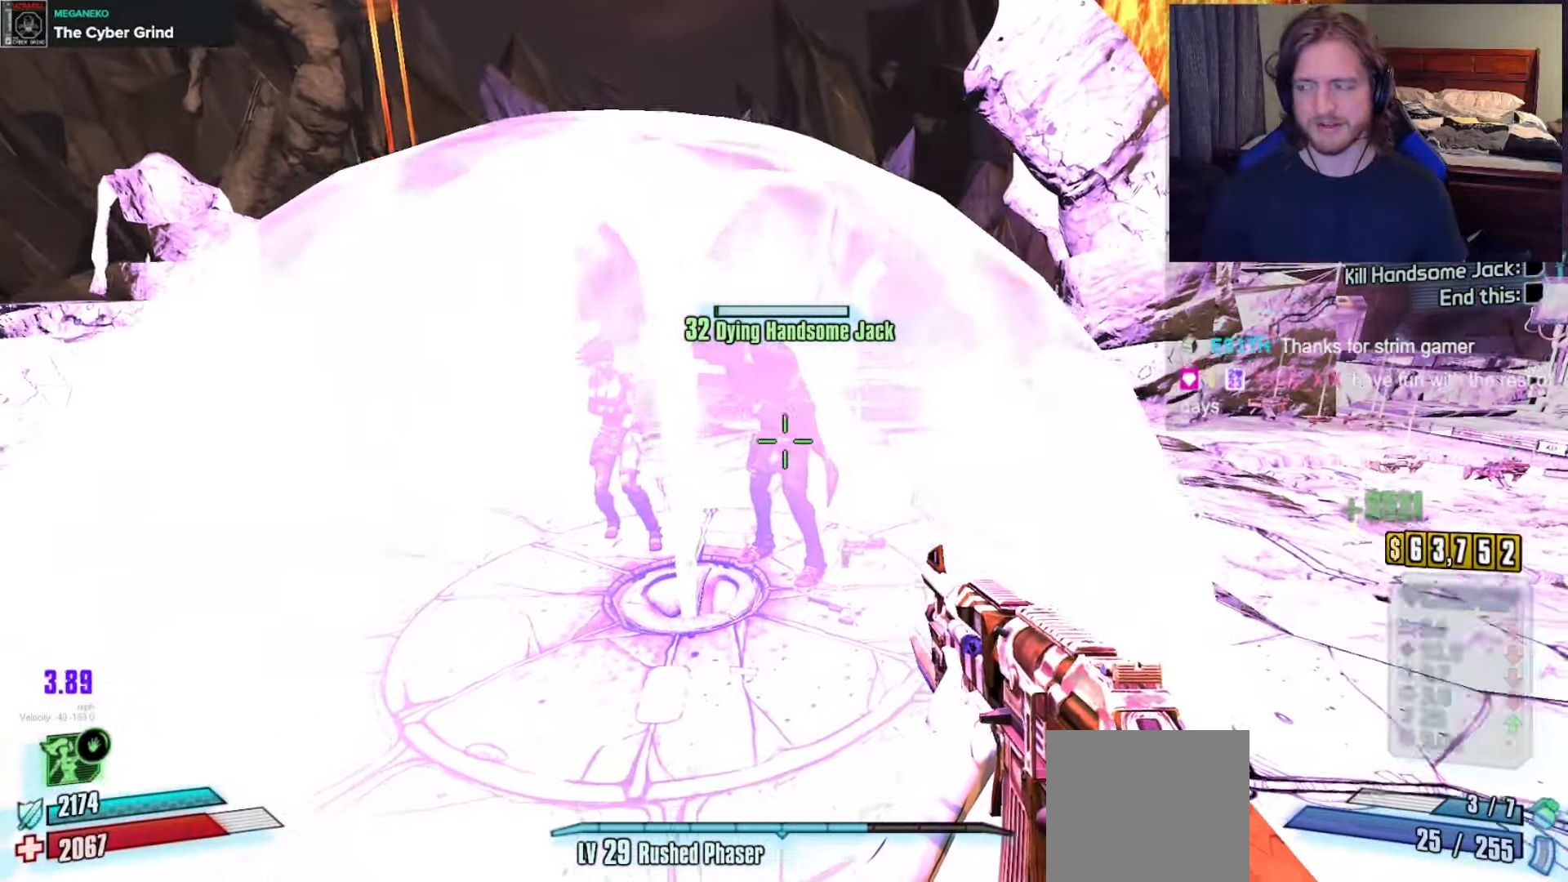
{"buttons": [], "left_stick": "center", "right_stick": "center", "events": [[17, "left_stick", "up"], [217, "left_stick", "up-left"], [233, "right_stick", "left"], [350, "right_stick", "center"], [400, "left_stick", "center"]]}
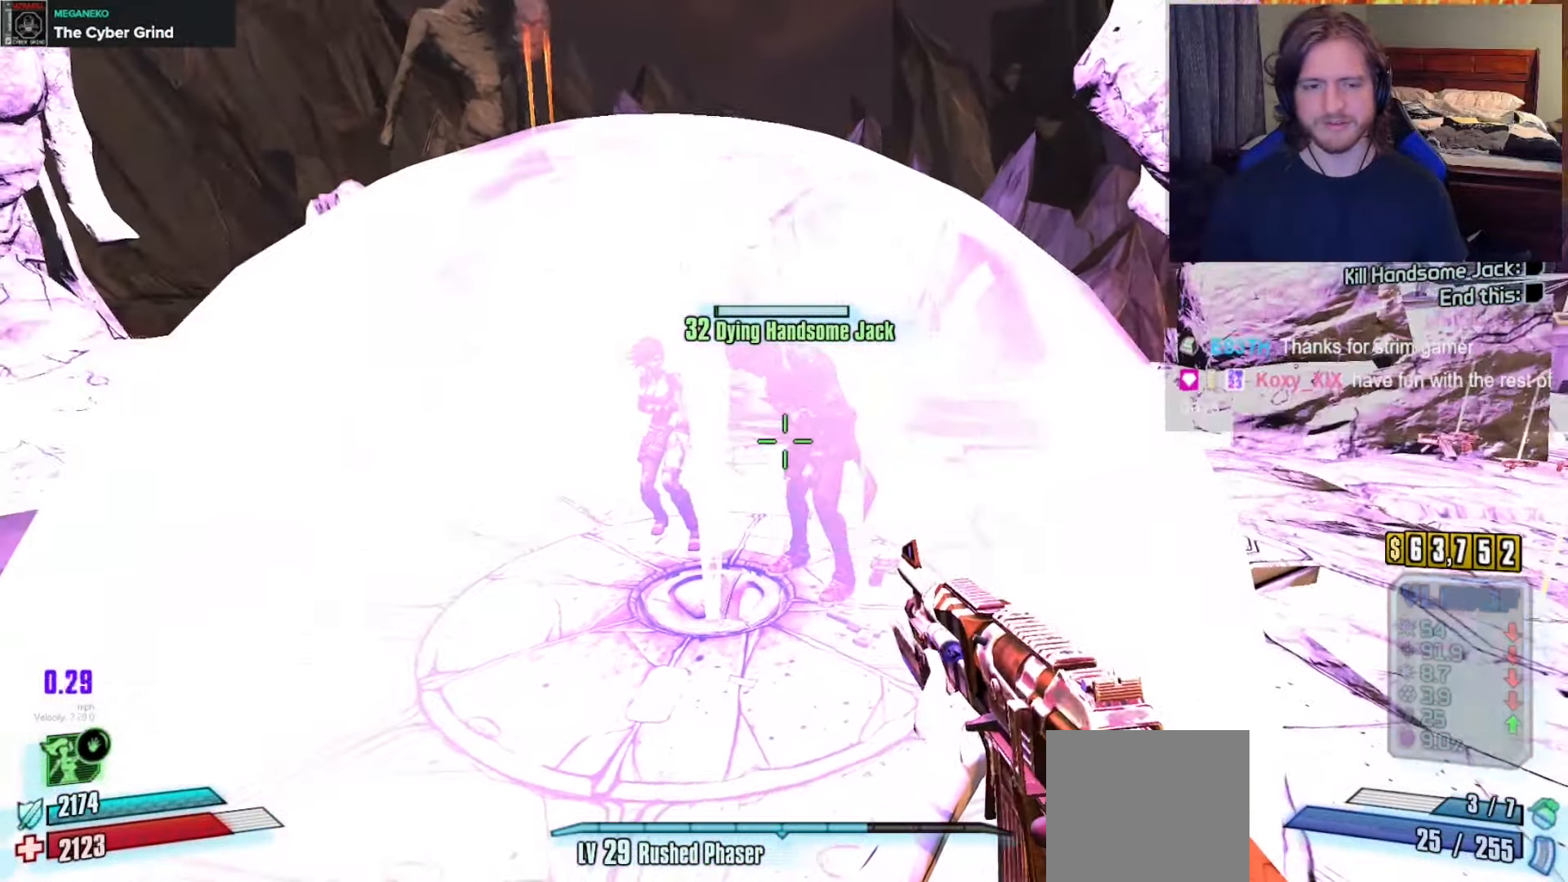
{"buttons": [], "left_stick": "up-left", "right_stick": "center", "events": [[100, "left_stick", "up"], [317, "right_stick", "up-right"], [383, "right_stick", "center"], [417, "left_stick", "up-left"]]}
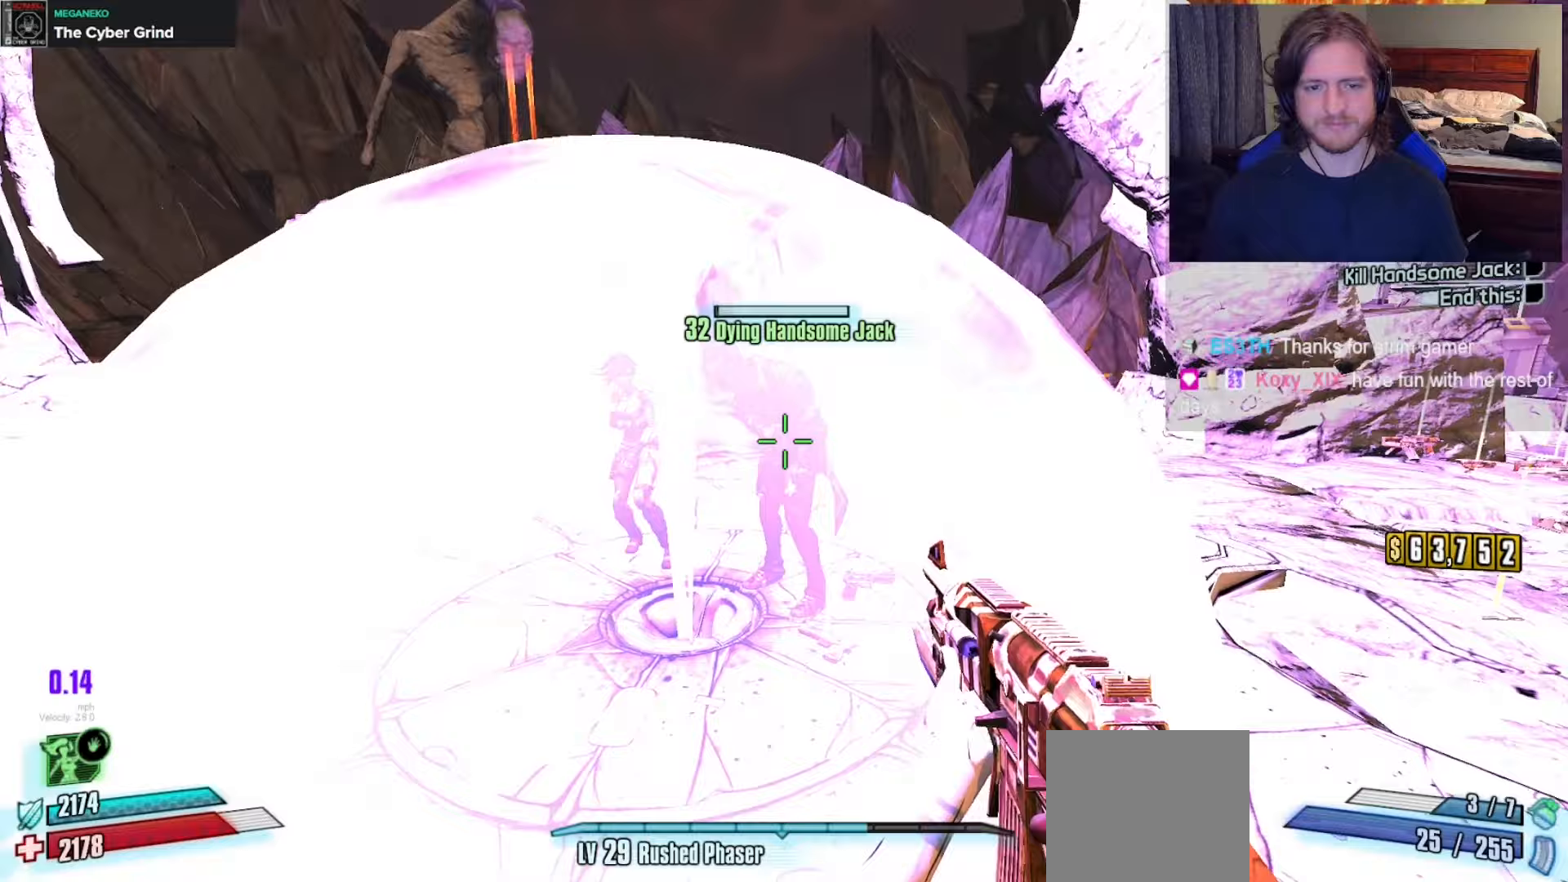
{"buttons": [], "left_stick": "up", "right_stick": "center", "events": [[17, "left_stick", "up"]]}
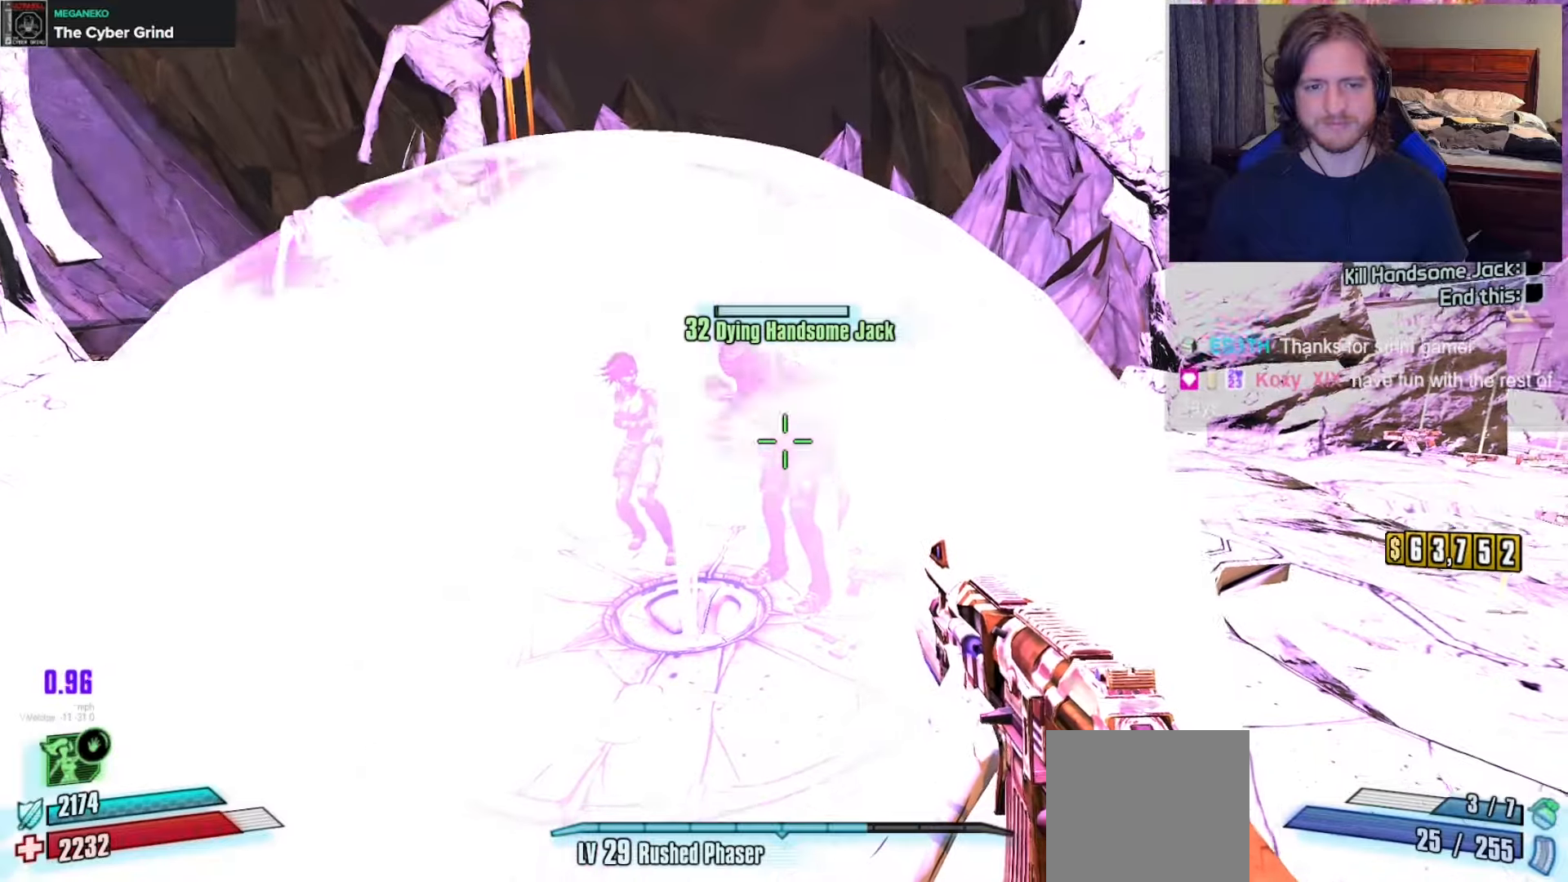
{"buttons": ["R3"], "left_stick": "up", "right_stick": "center", "events": [[233, "left_stick", "up-left"], [350, "left_stick", "up"], [400, "R3", "down"]]}
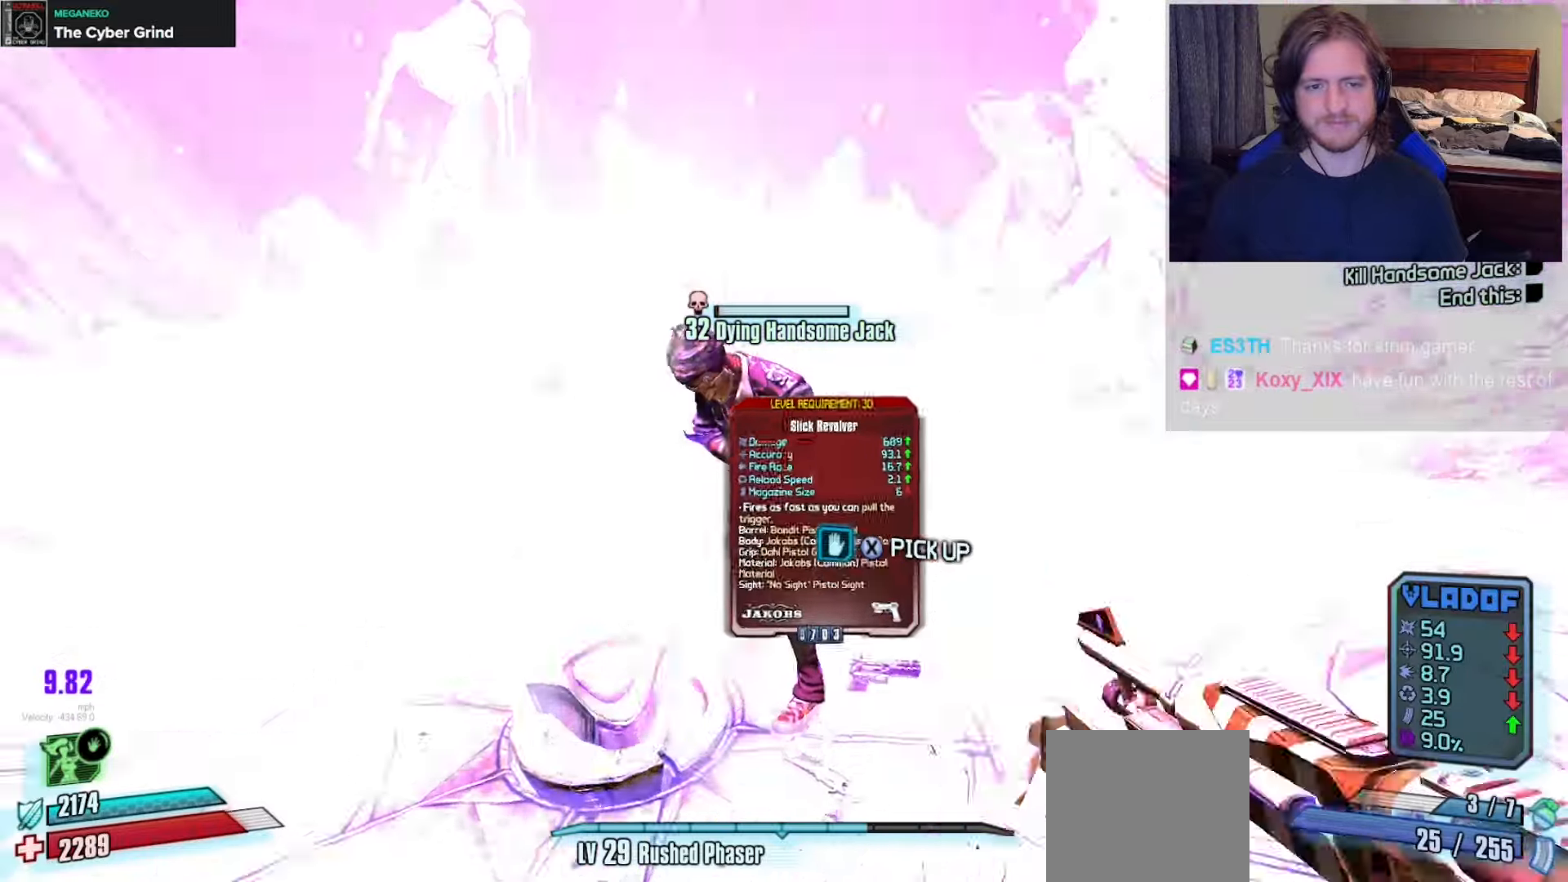
{"buttons": [], "left_stick": "down-left", "right_stick": "center", "events": [[50, "R3", "up"], [133, "left_stick", "center"], [133, "right_stick", "up-left"], [250, "left_stick", "down"], [250, "right_stick", "center"], [383, "left_stick", "down-left"], [383, "right_stick", "down"], [500, "right_stick", "center"]]}
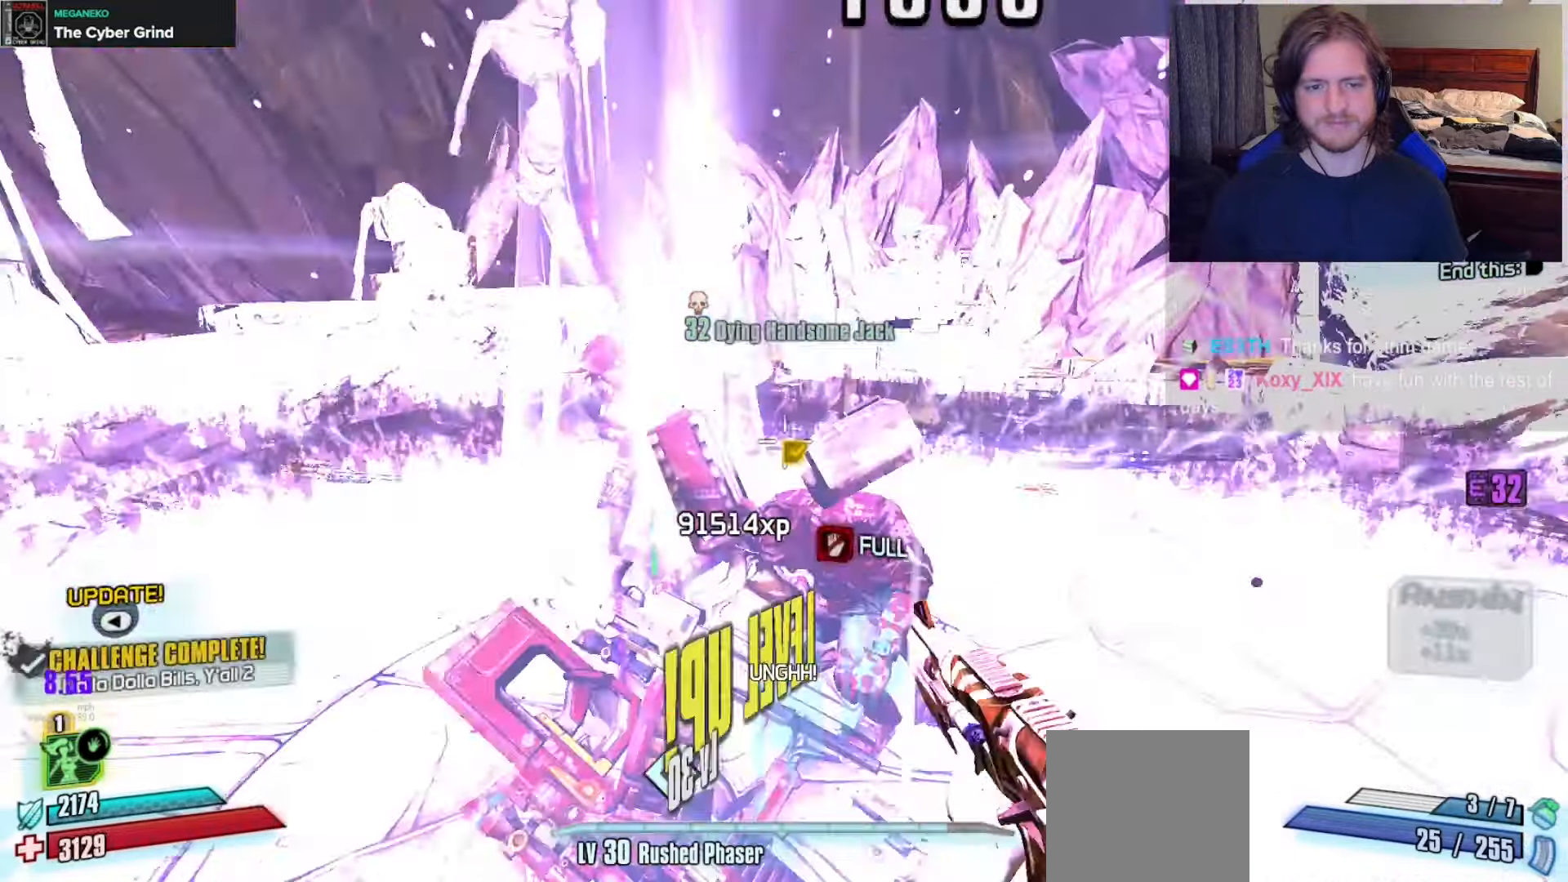
{"buttons": [], "left_stick": "left", "right_stick": "down-right", "events": [[133, "right_stick", "down"], [200, "left_stick", "center"], [283, "right_stick", "center"], [450, "right_stick", "down-right"], [483, "left_stick", "left"]]}
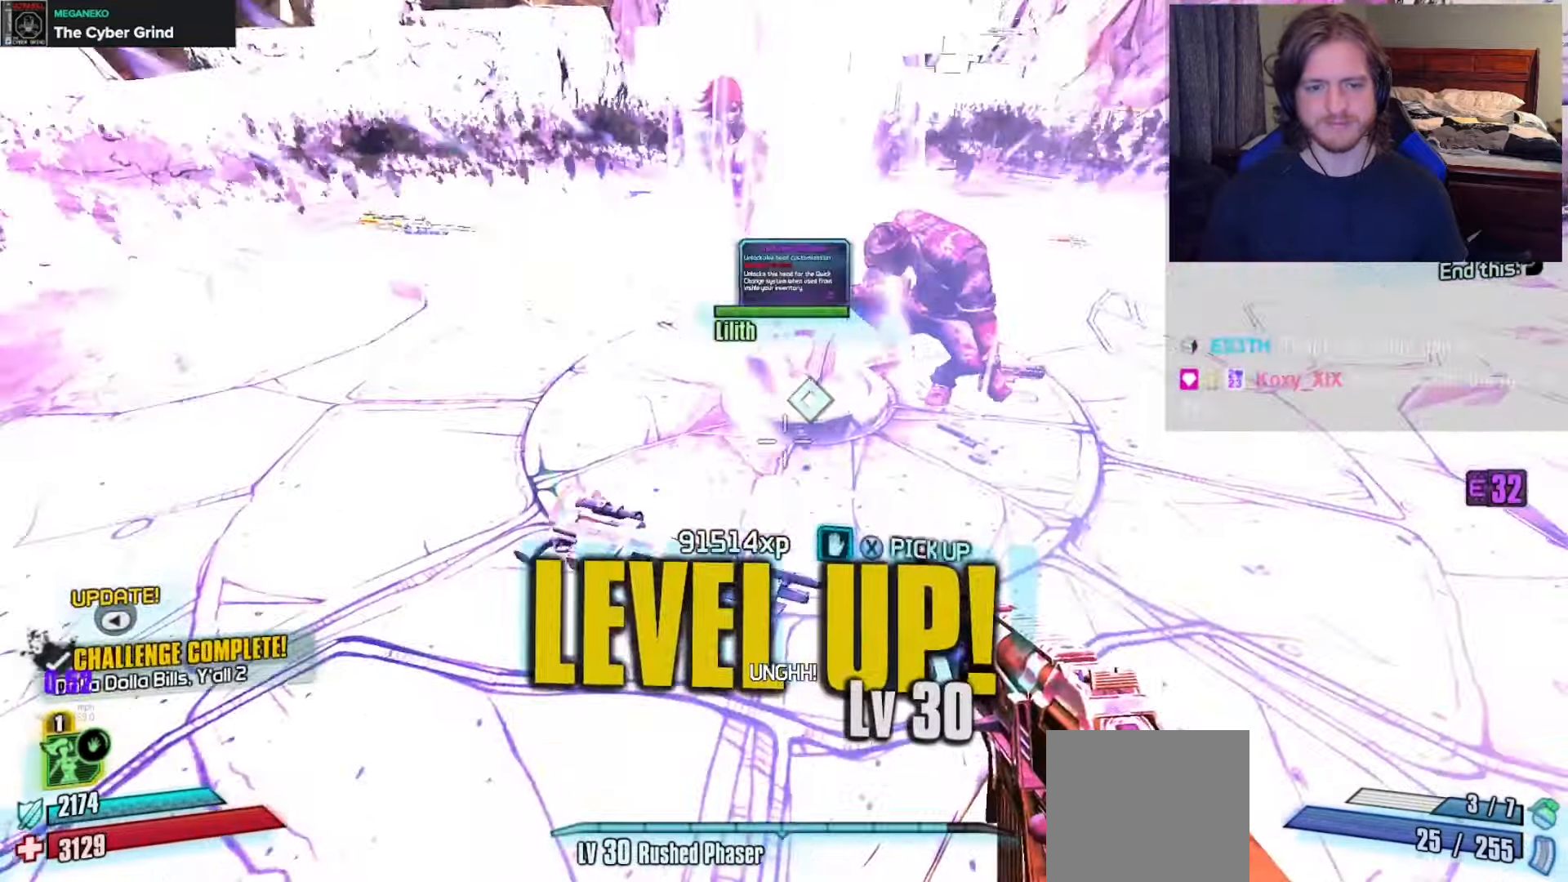
{"buttons": [], "left_stick": "up-right", "right_stick": "center", "events": [[117, "left_stick", "center"], [117, "right_stick", "center"], [250, "left_stick", "up"], [350, "left_stick", "up-right"]]}
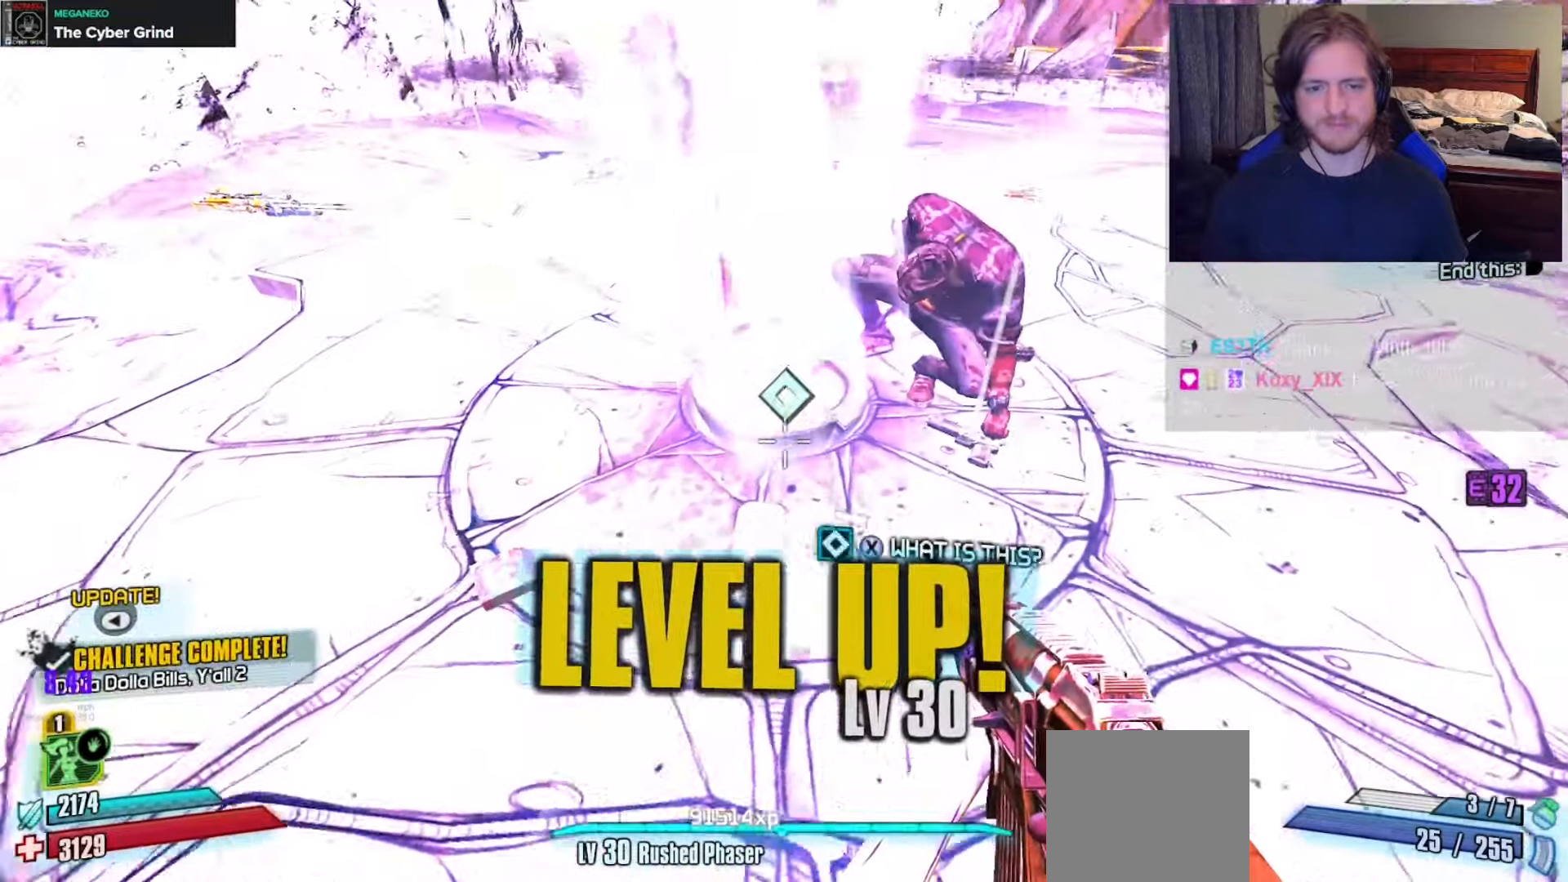
{"buttons": [], "left_stick": "up-right", "right_stick": "left", "events": [[17, "right_stick", "down-left"], [100, "right_stick", "left"]]}
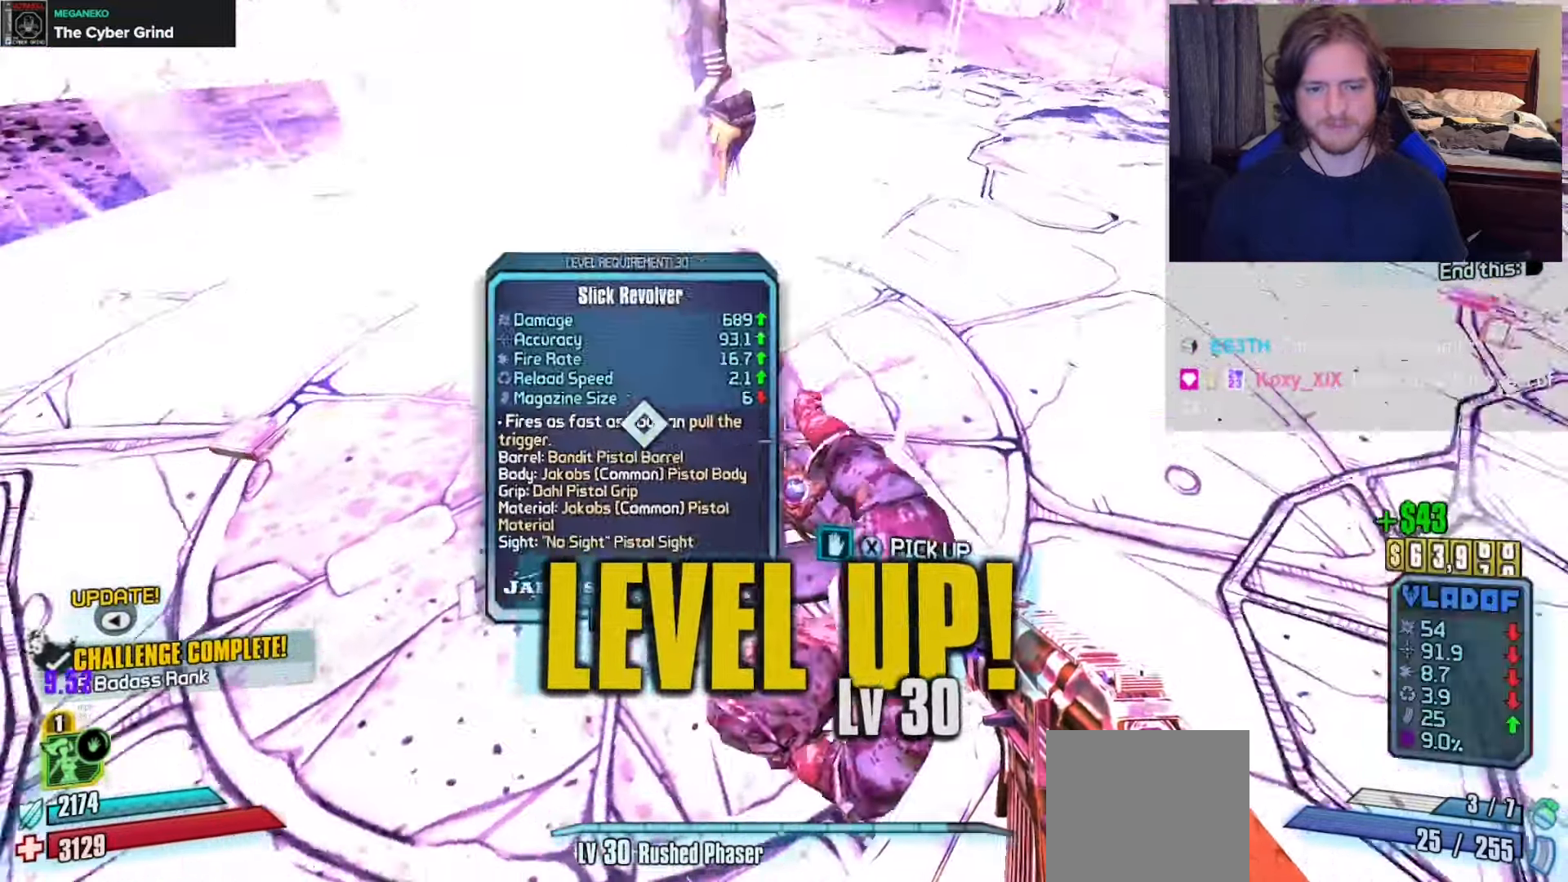
{"buttons": [], "left_stick": "center", "right_stick": "left", "events": [[383, "left_stick", "center"]]}
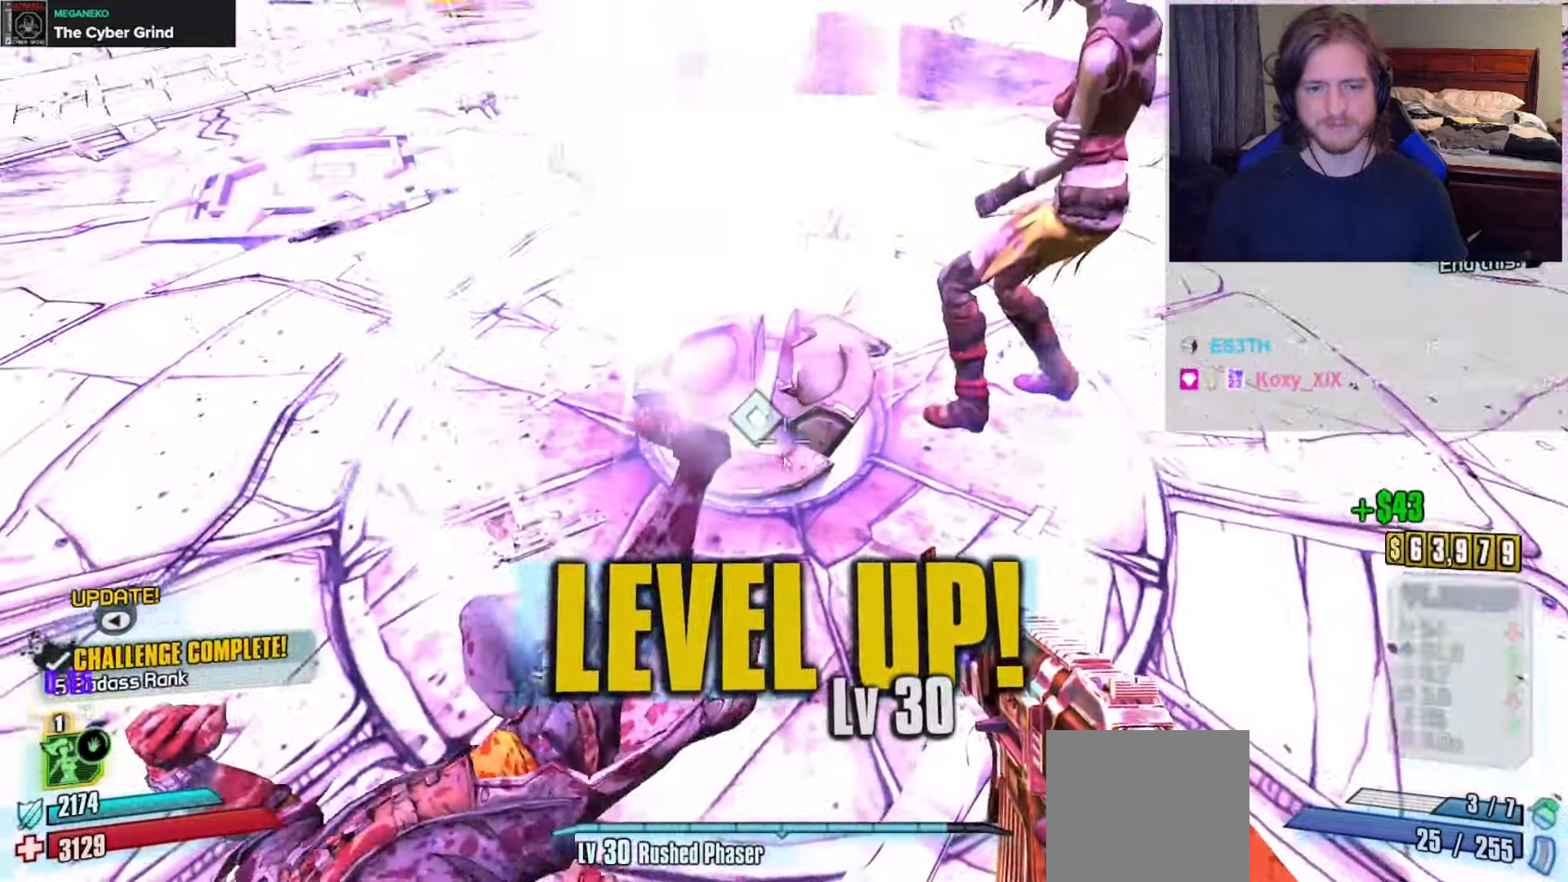
{"buttons": [], "left_stick": "center", "right_stick": "center", "events": [[67, "left_stick", "up-right"], [167, "right_stick", "down-left"], [400, "left_stick", "center"], [450, "right_stick", "center"]]}